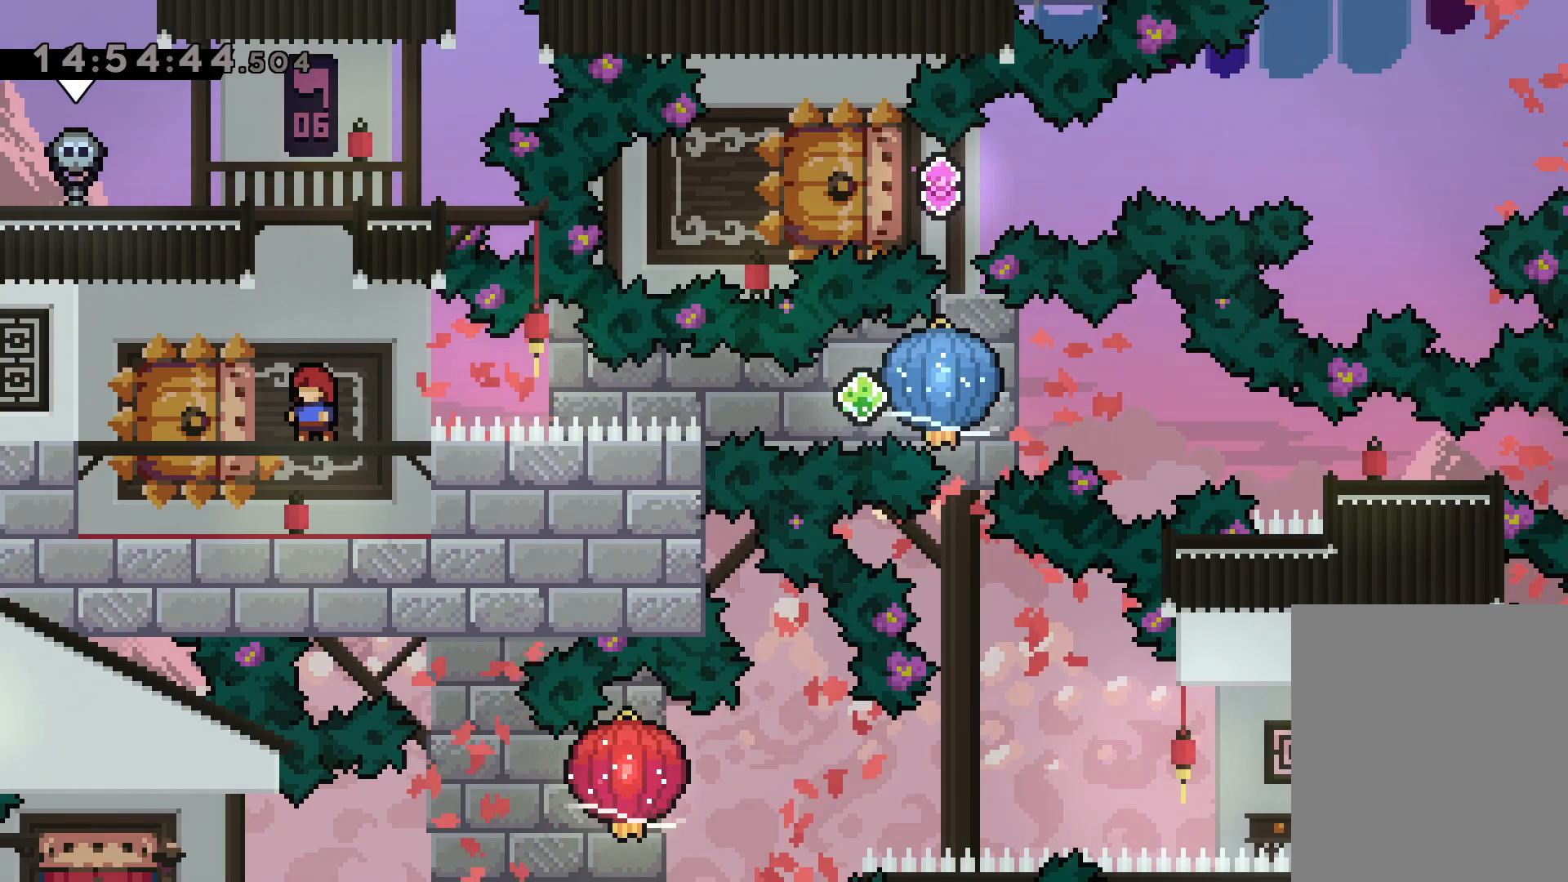
Gameplay with keyboard; each line is a JSON object with the keys held at the frame after it. "events" lists presses ("down") and releases ("up") of "dash", "down", "grab", "jump", "left", "right" and "up" between this image and that frame as [ms after this image, input, new state], when the widget could be followed in between. No other keys are recorded. Mouse input is not recorded. Key names are as the overlay labels them; some are game actions (e.g. jump) rather than physical keys.
{"keys": [], "events": []}
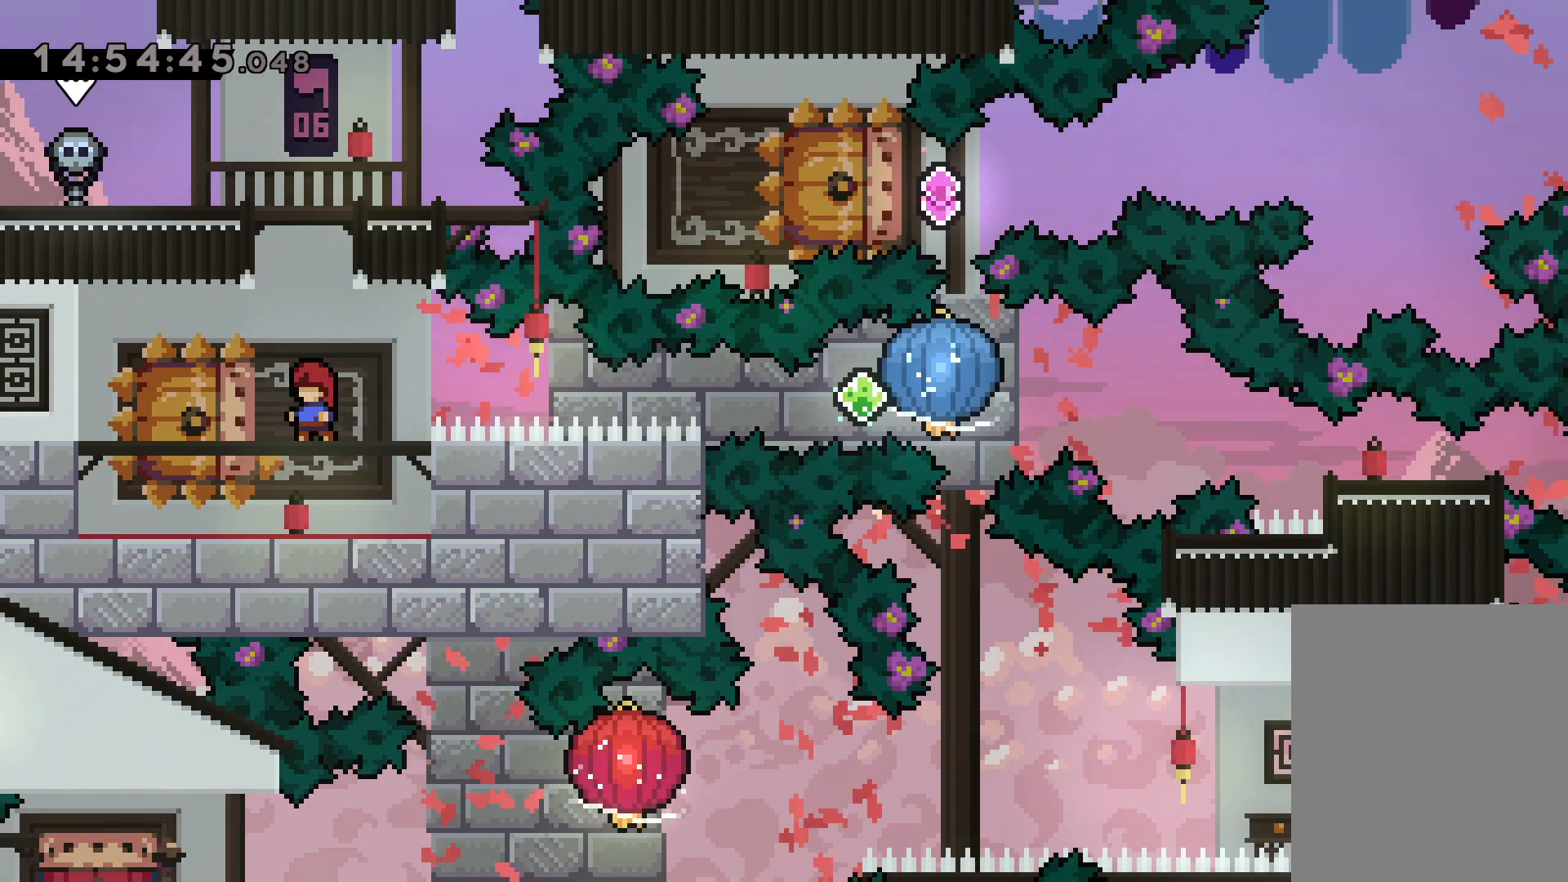
{"keys": ["dash", "down", "left", "right"], "events": [[300, "down", "down"], [317, "left", "down"], [334, "dash", "down"], [500, "right", "down"]]}
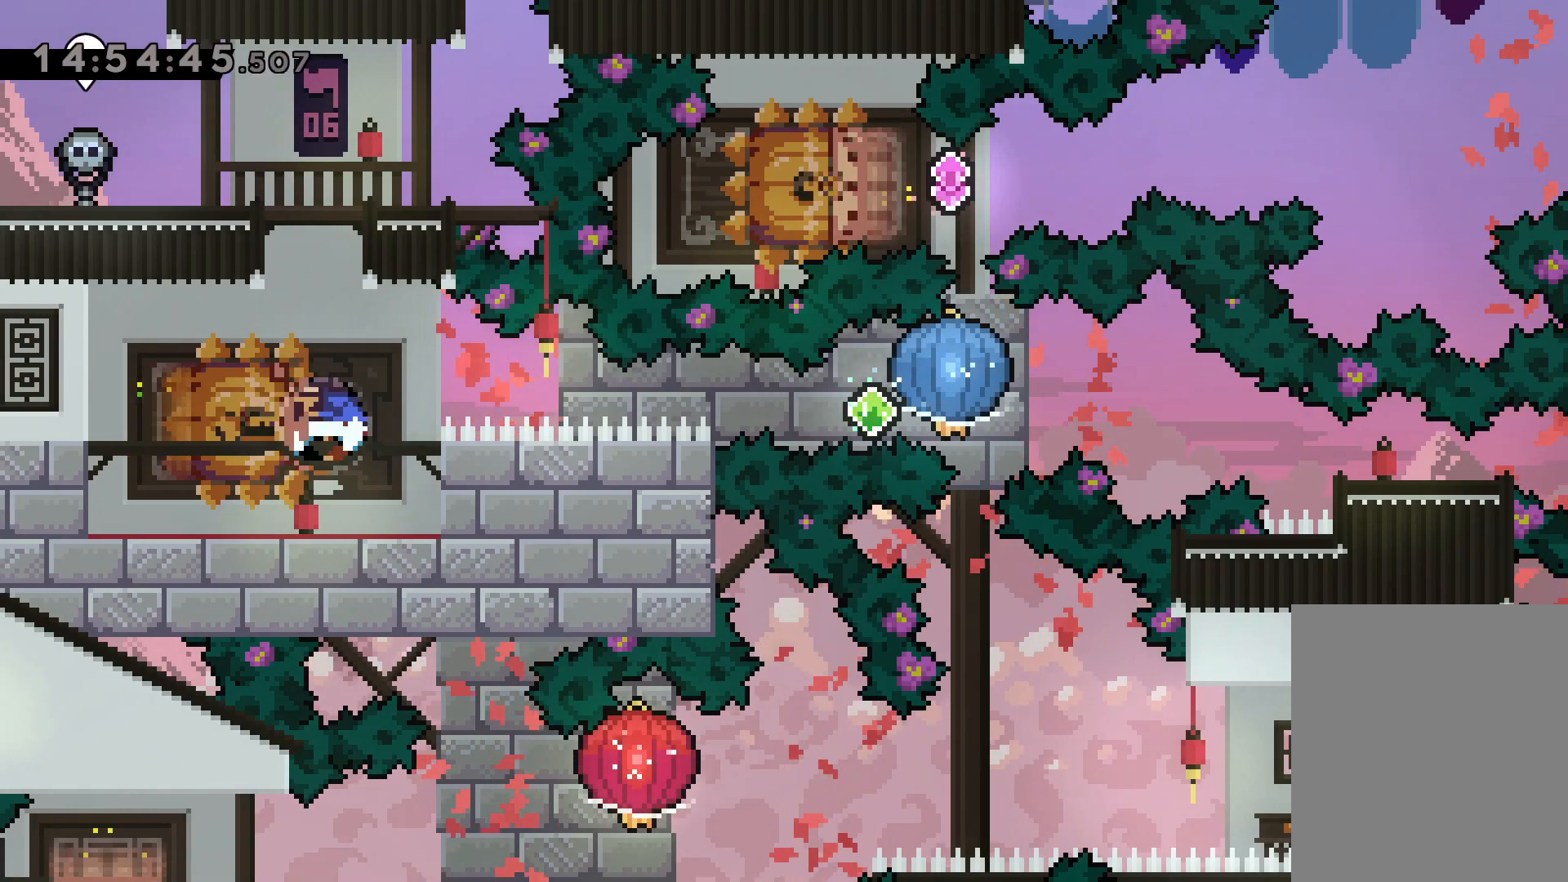
{"keys": ["dash", "down", "right"], "events": [[17, "dash", "up"], [34, "jump", "down"], [67, "dash", "down"], [84, "down", "up"], [100, "jump", "up"], [100, "left", "up"], [134, "grab", "down"], [200, "dash", "up"], [450, "down", "down"], [450, "grab", "up"], [467, "dash", "down"]]}
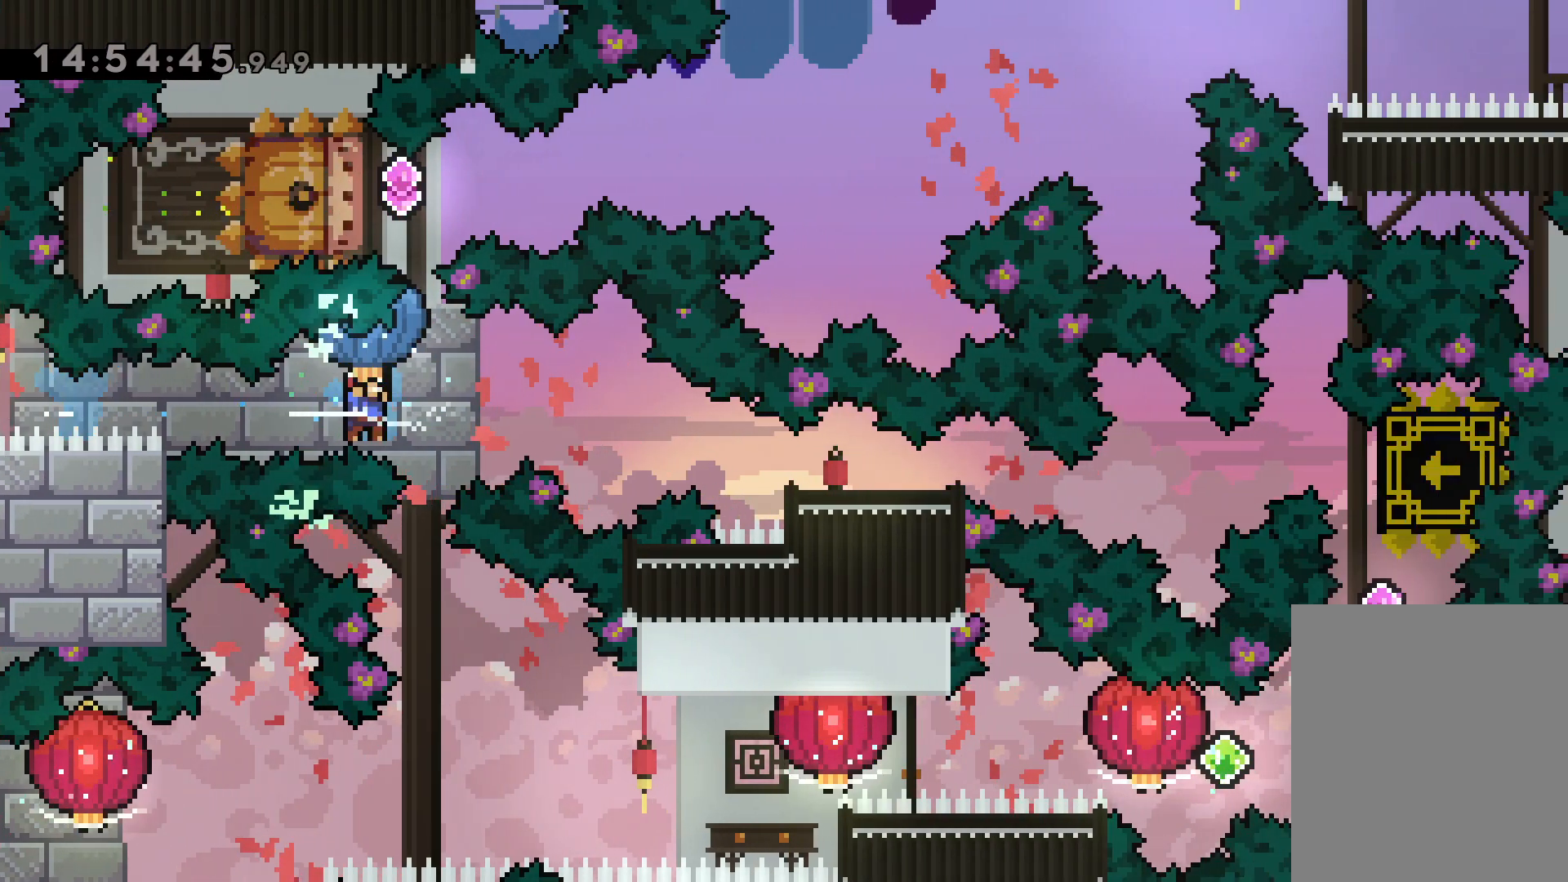
{"keys": [], "events": [[217, "dash", "up"], [284, "down", "up"], [434, "right", "up"]]}
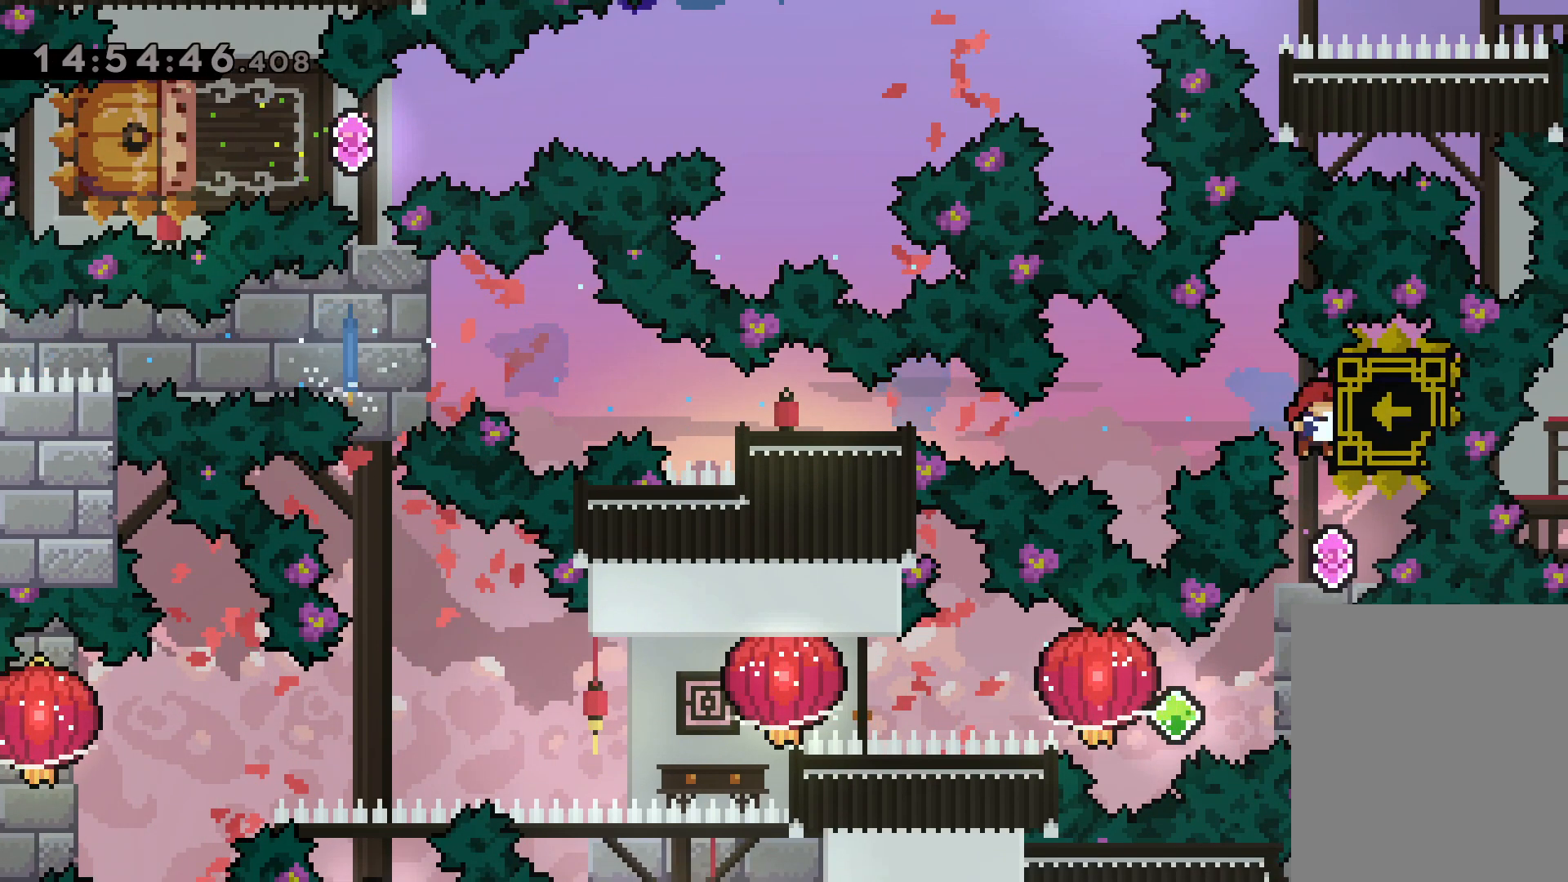
{"keys": ["dash", "right"], "events": [[367, "right", "down"], [384, "dash", "down"]]}
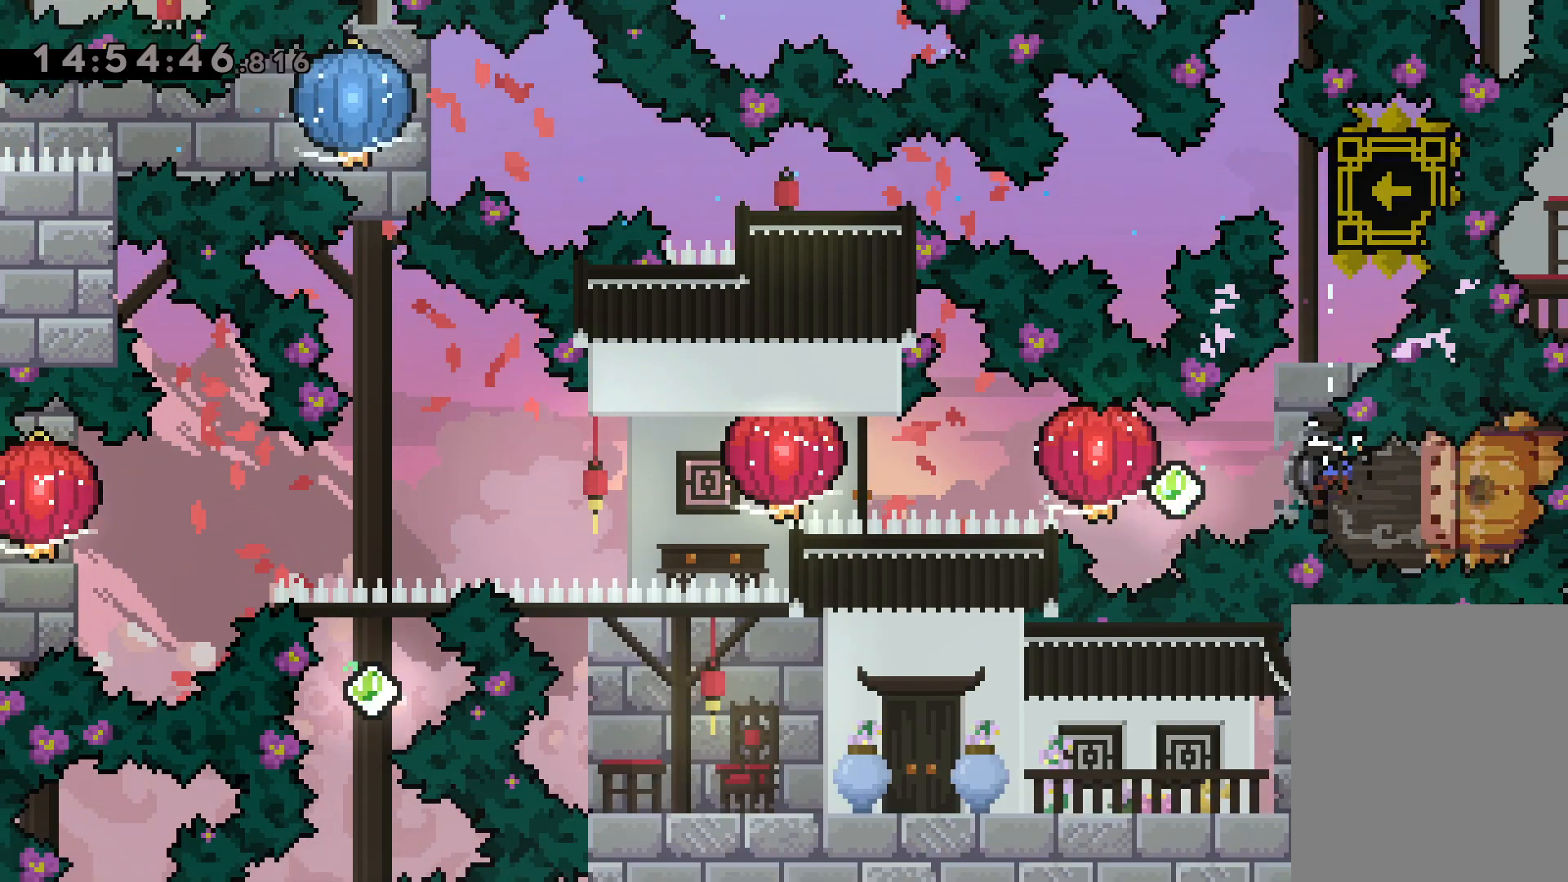
{"keys": ["dash", "left"], "events": [[34, "dash", "up"], [34, "jump", "down"], [67, "left", "down"], [100, "dash", "down"], [134, "jump", "up"], [134, "right", "up"], [167, "grab", "down"], [234, "dash", "up"], [434, "grab", "up"], [450, "dash", "down"]]}
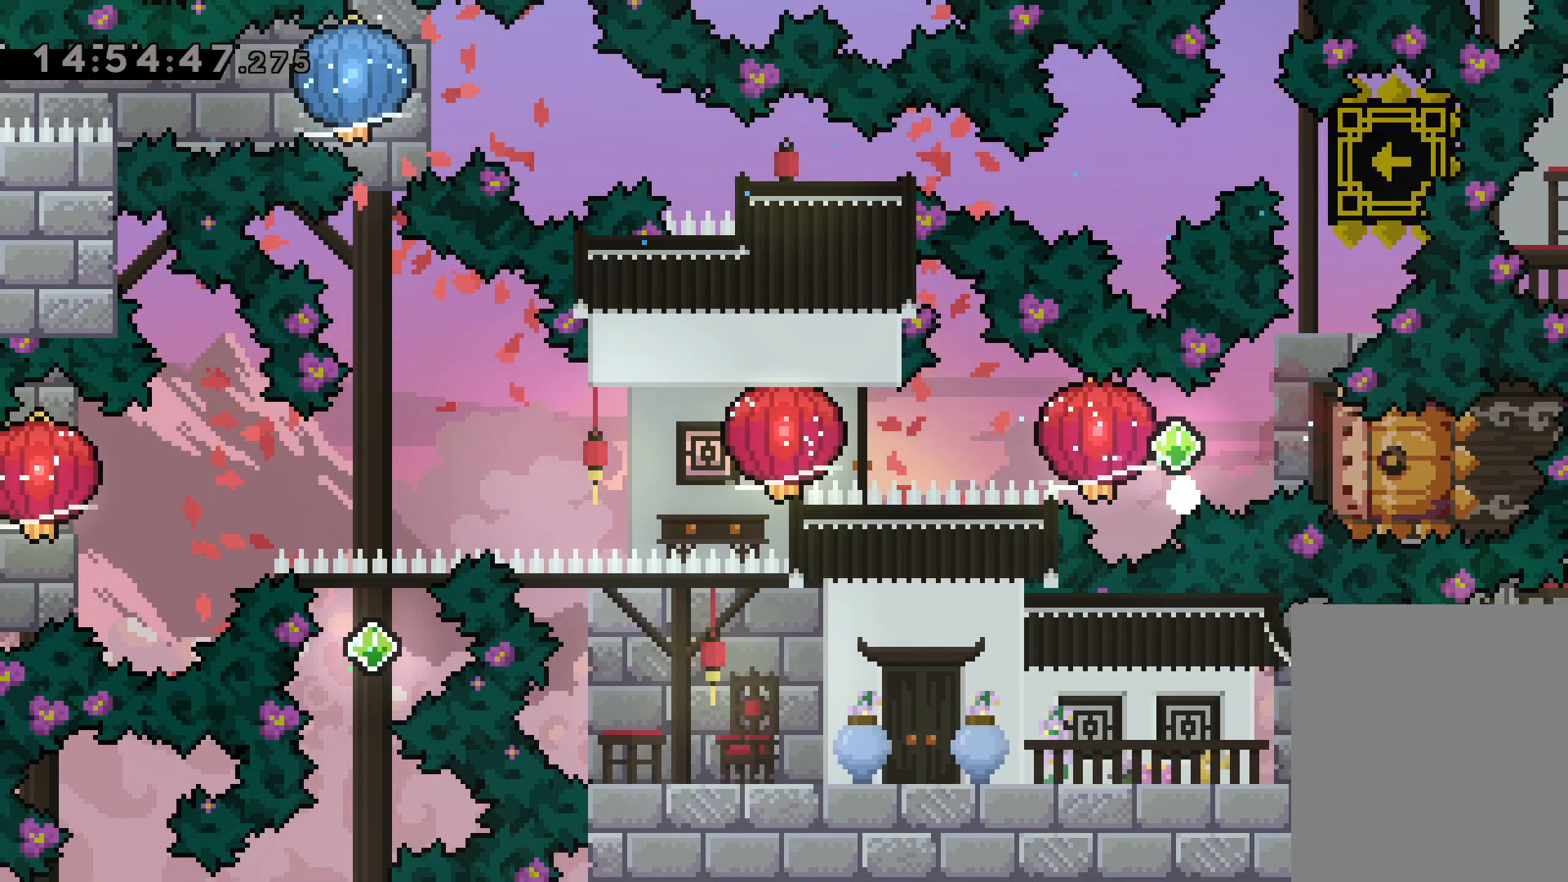
{"keys": [], "events": [[84, "dash", "up"], [100, "left", "up"]]}
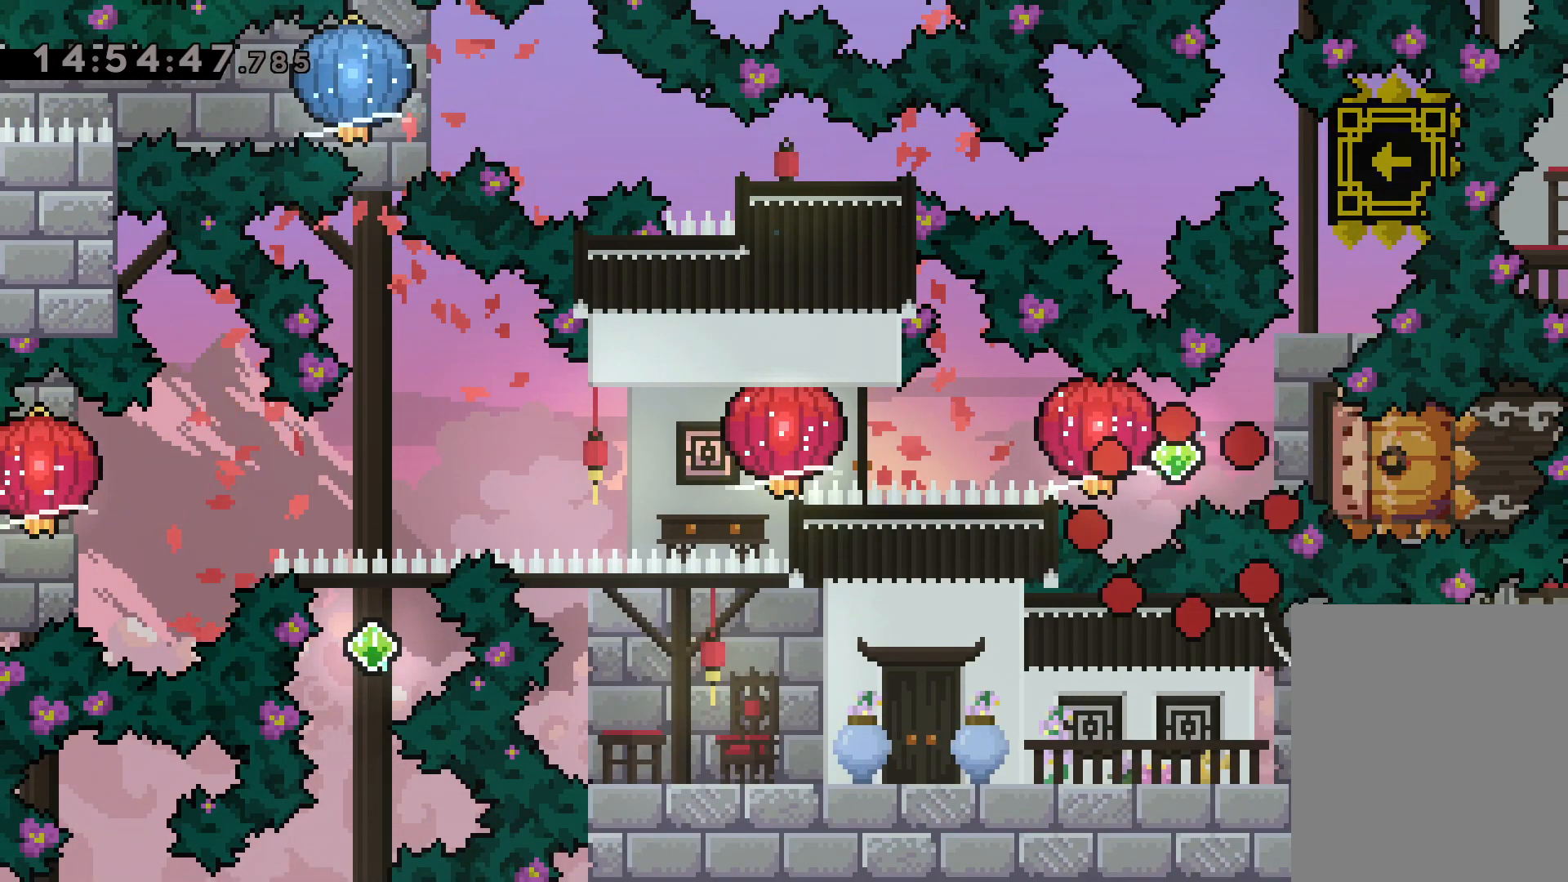
{"keys": [], "events": []}
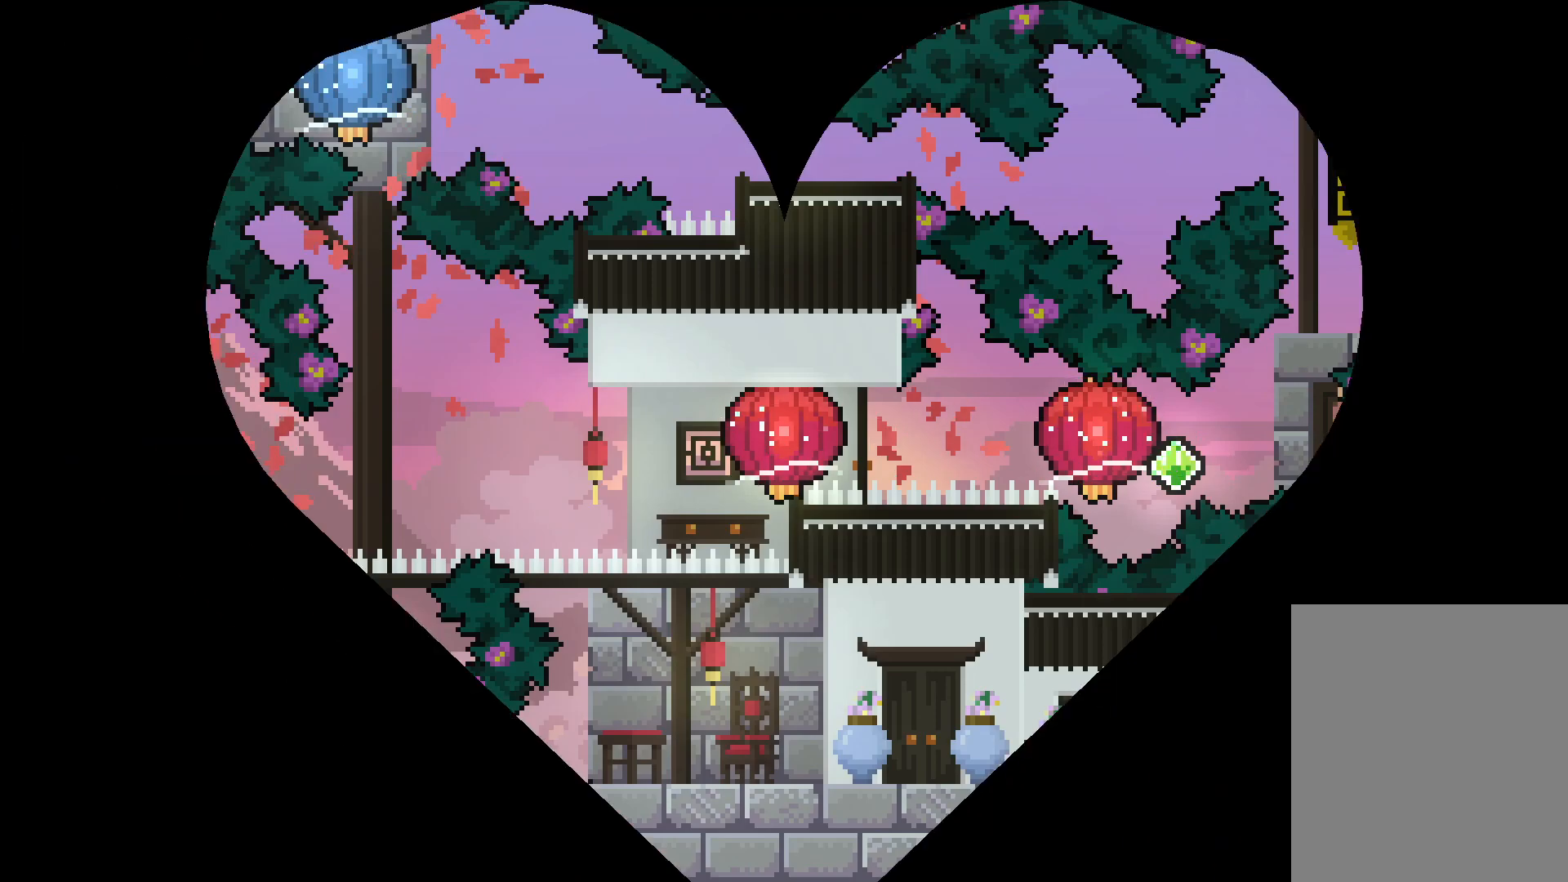
{"keys": [], "events": []}
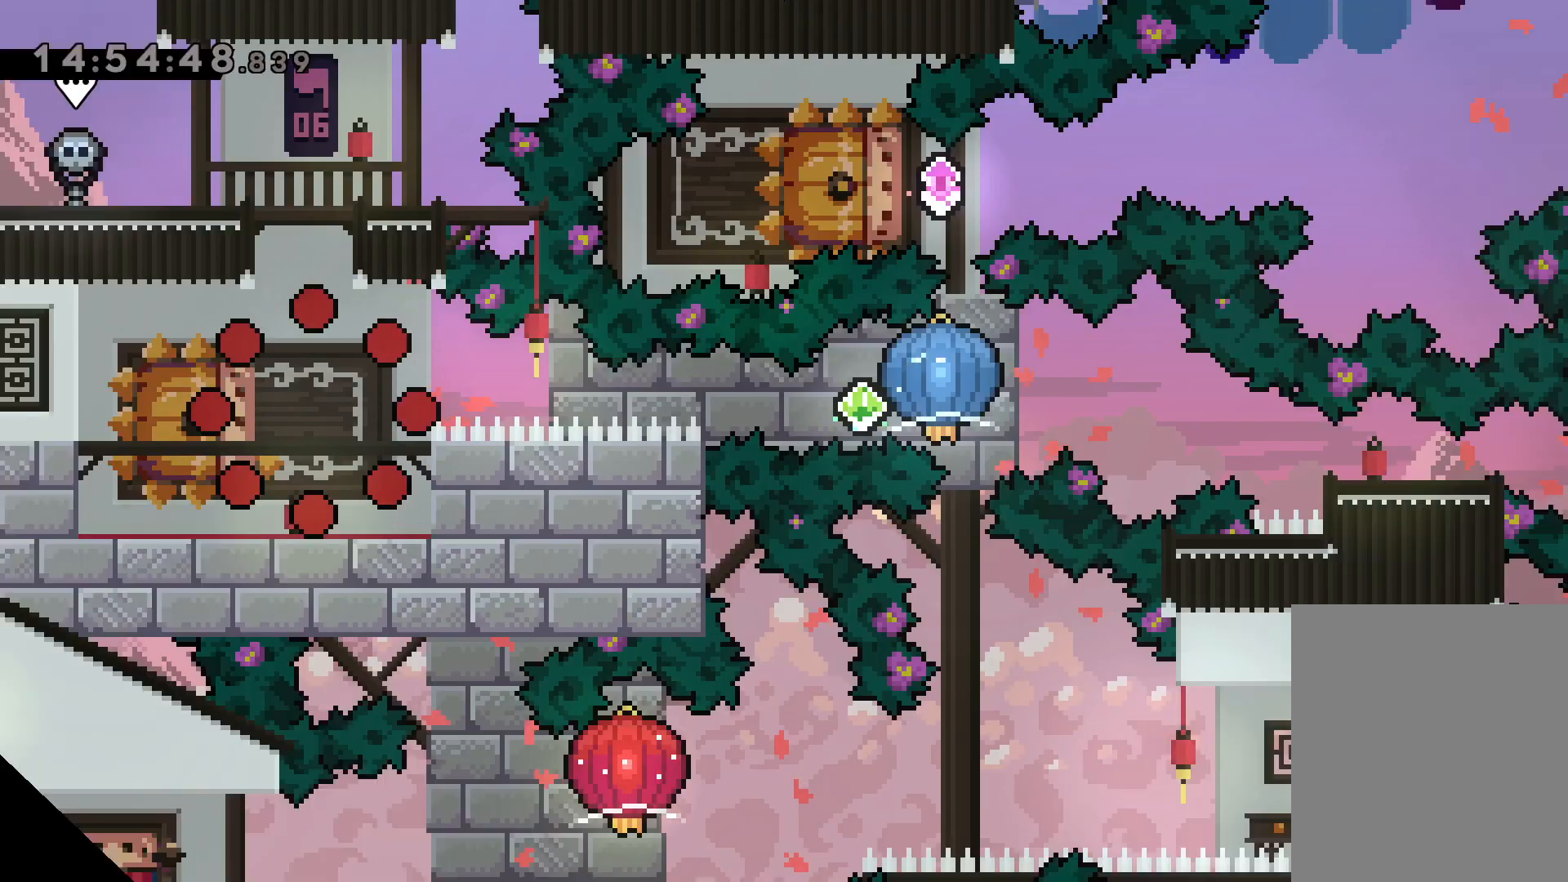
{"keys": [], "events": []}
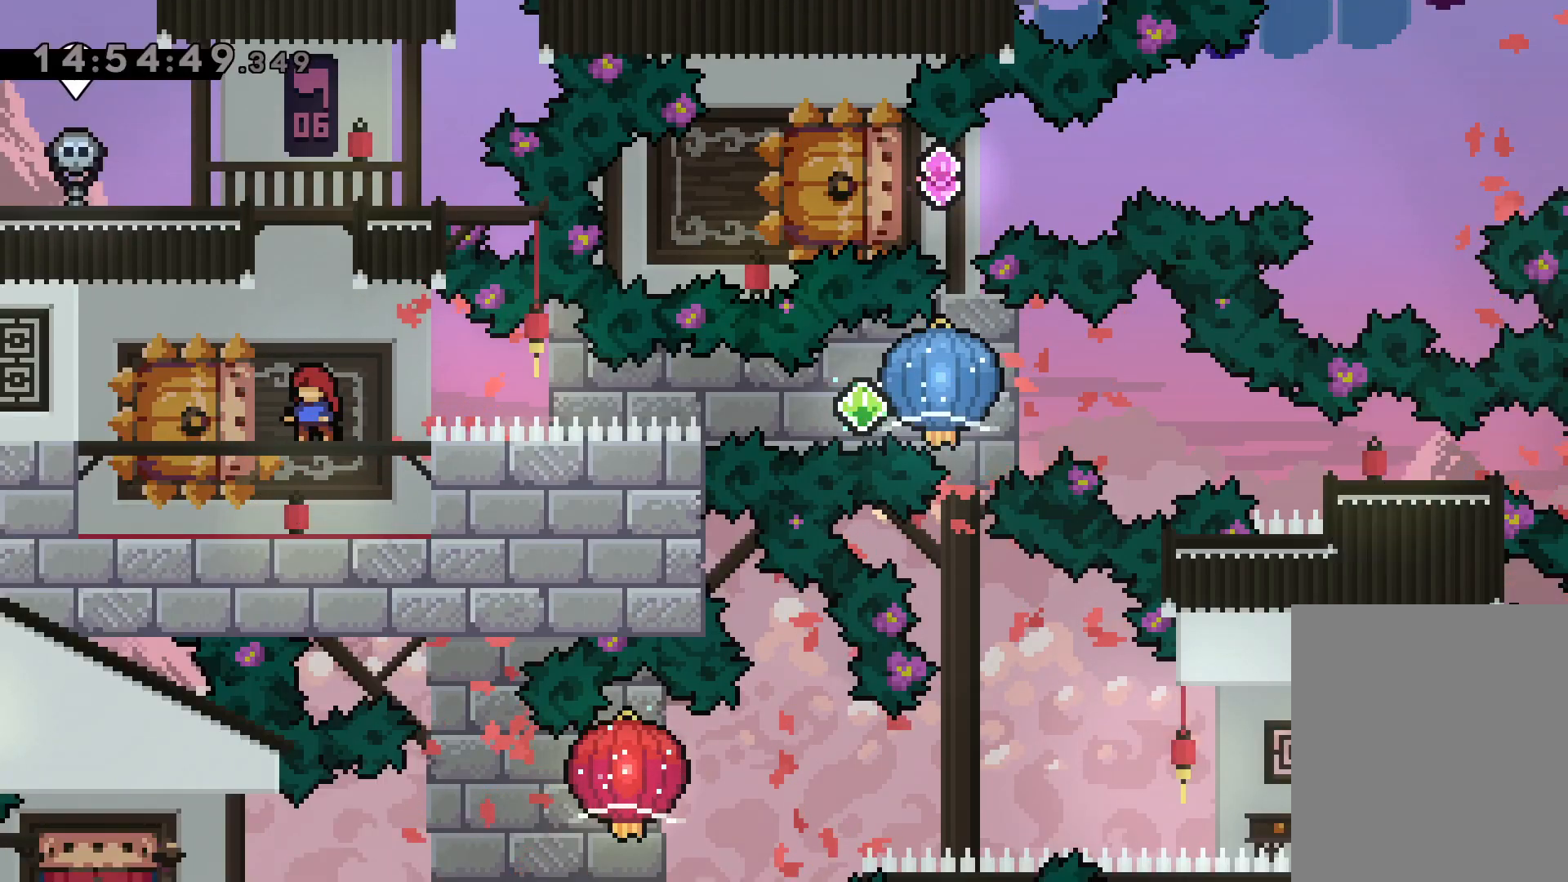
{"keys": ["grab", "right"], "events": [[17, "down", "down"], [34, "left", "down"], [67, "dash", "down"], [200, "right", "down"], [217, "dash", "up"], [234, "jump", "down"], [267, "dash", "down"], [317, "down", "up"], [317, "jump", "up"], [317, "left", "up"], [334, "grab", "down"], [400, "dash", "up"]]}
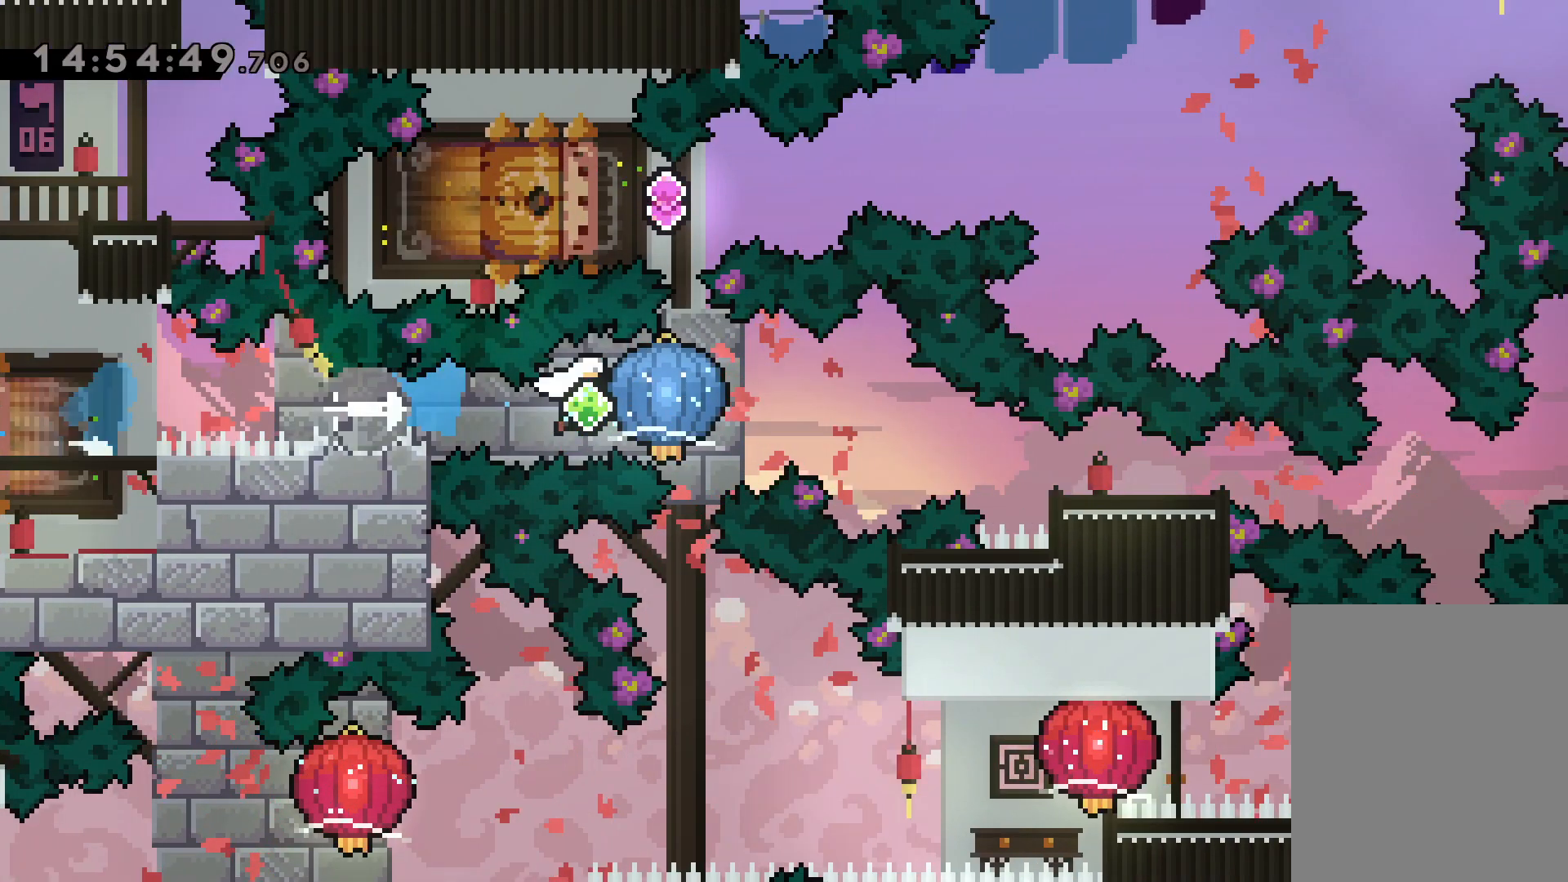
{"keys": ["right"], "events": [[134, "down", "down"], [150, "grab", "up"], [167, "dash", "down"], [417, "dash", "up"], [500, "down", "up"]]}
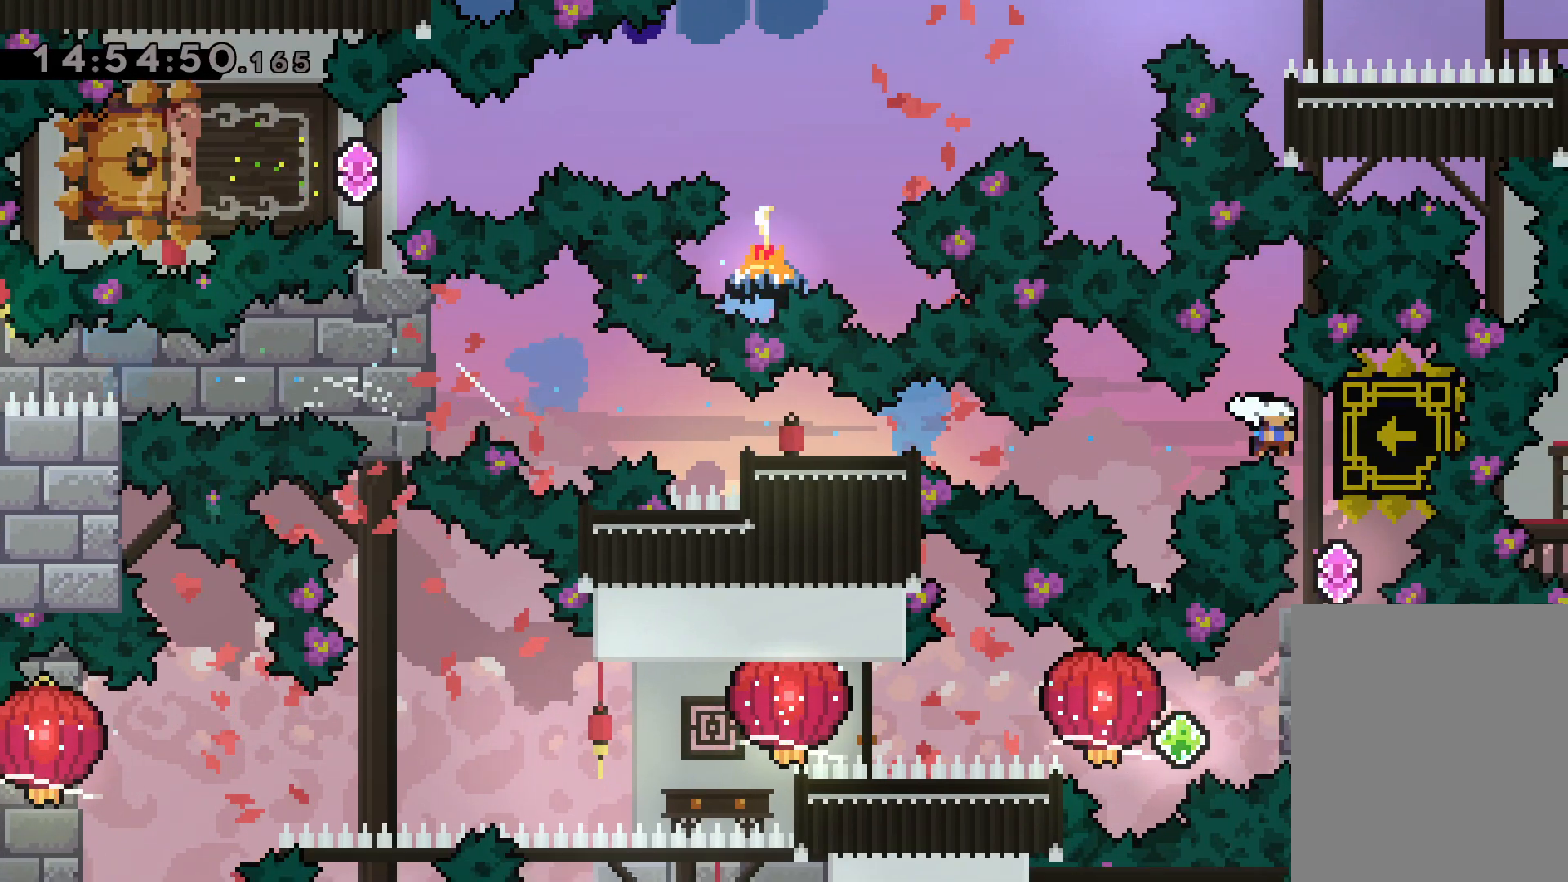
{"keys": [], "events": [[134, "right", "up"]]}
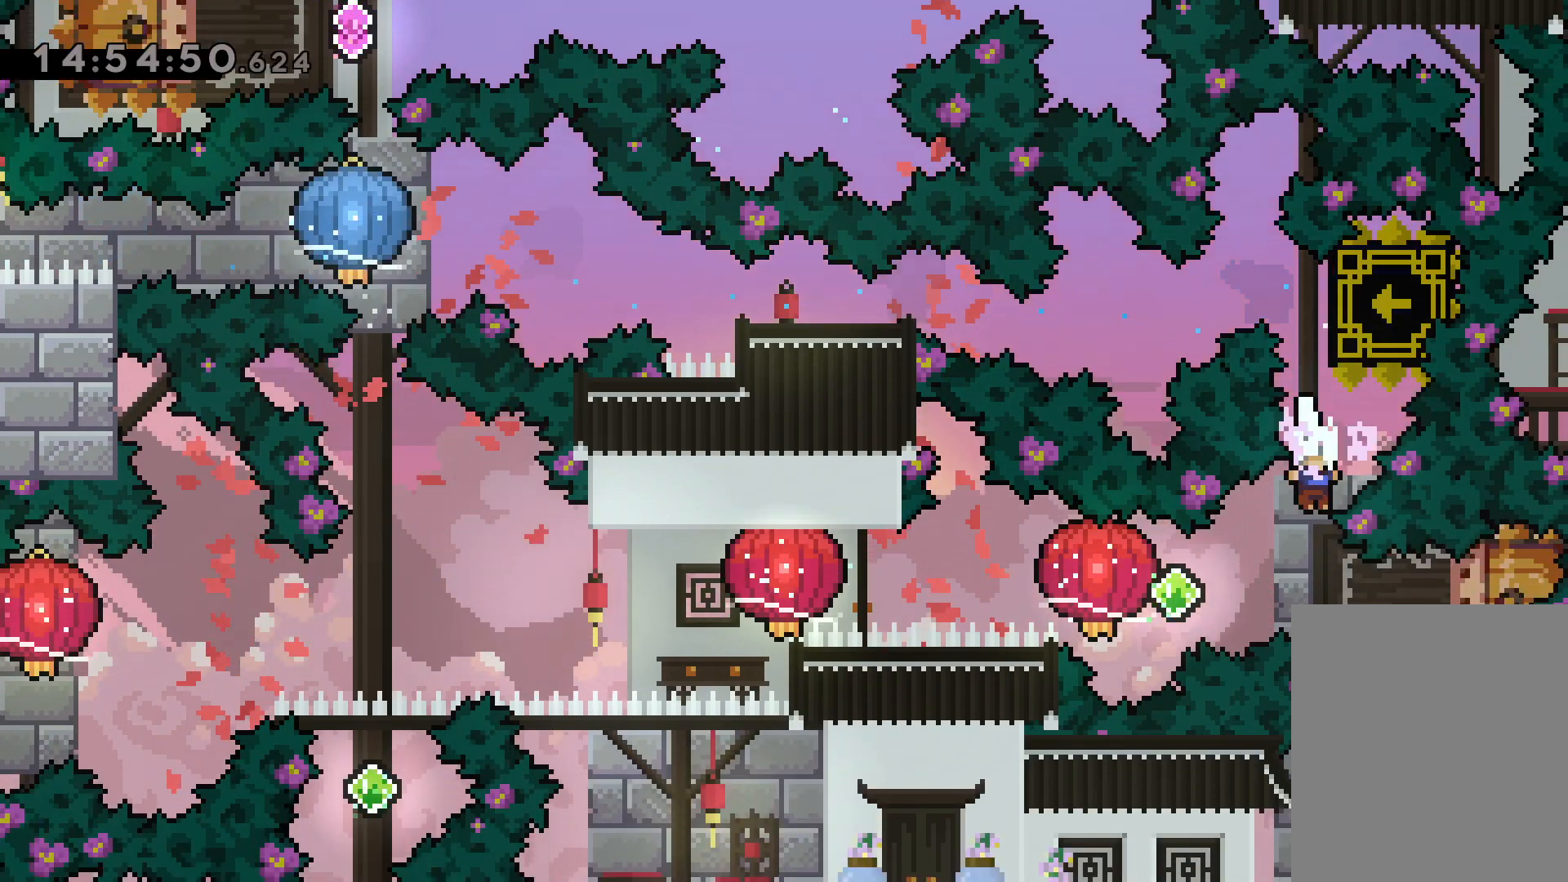
{"keys": ["grab", "left"], "events": [[84, "right", "down"], [117, "dash", "down"], [267, "jump", "down"], [284, "dash", "up"], [284, "left", "down"], [317, "dash", "down"], [367, "jump", "up"], [367, "right", "up"], [384, "grab", "down"], [467, "dash", "up"]]}
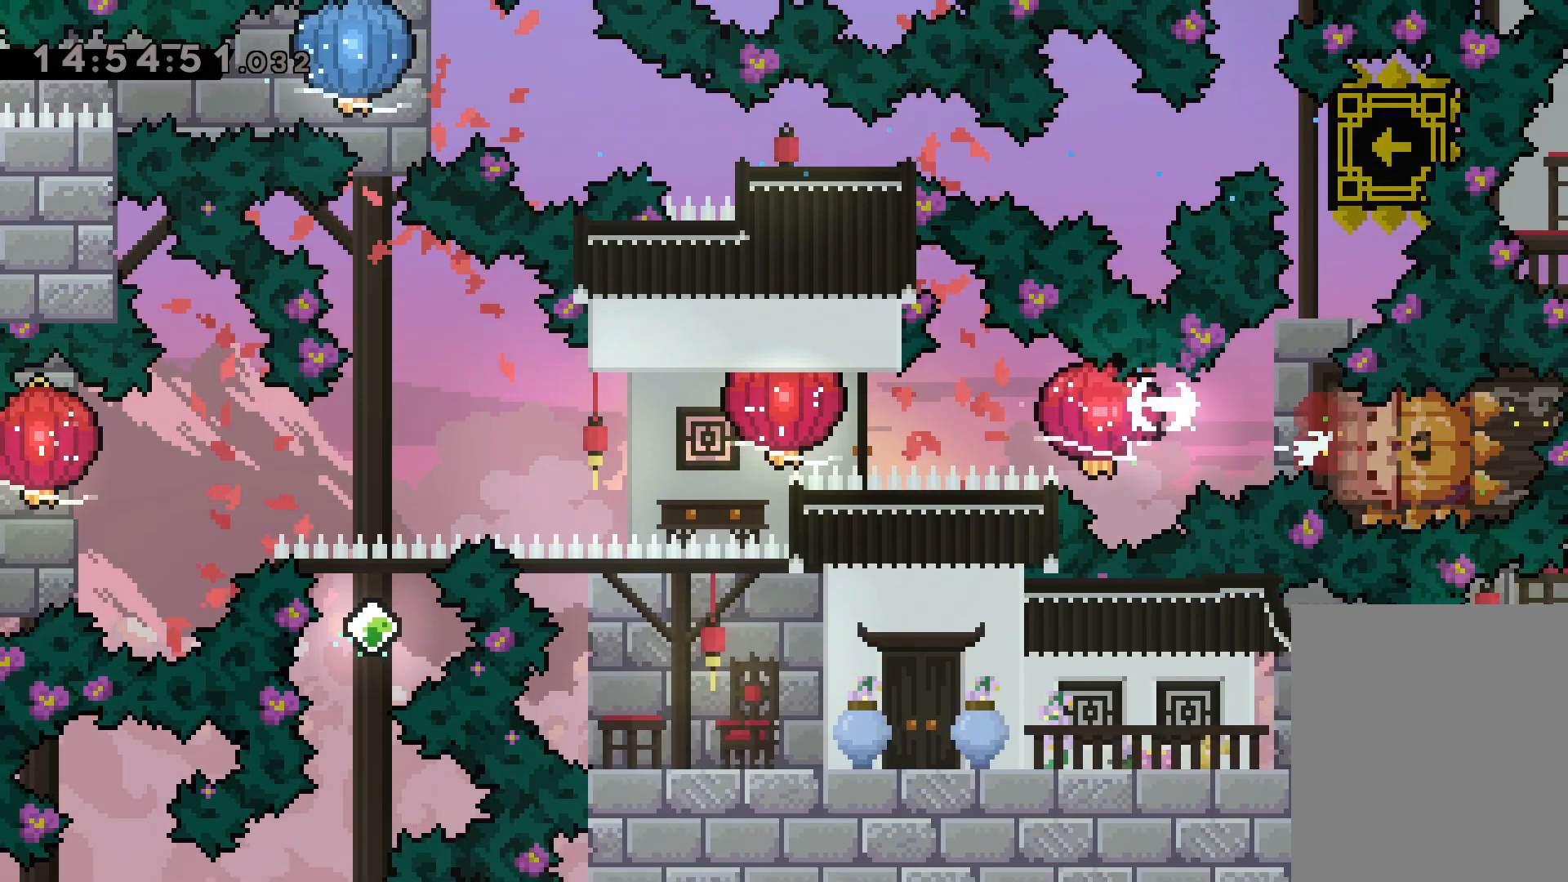
{"keys": ["down", "grab", "left"], "events": [[150, "dash", "down"], [150, "grab", "up"], [217, "grab", "down"], [267, "dash", "up"], [484, "down", "down"]]}
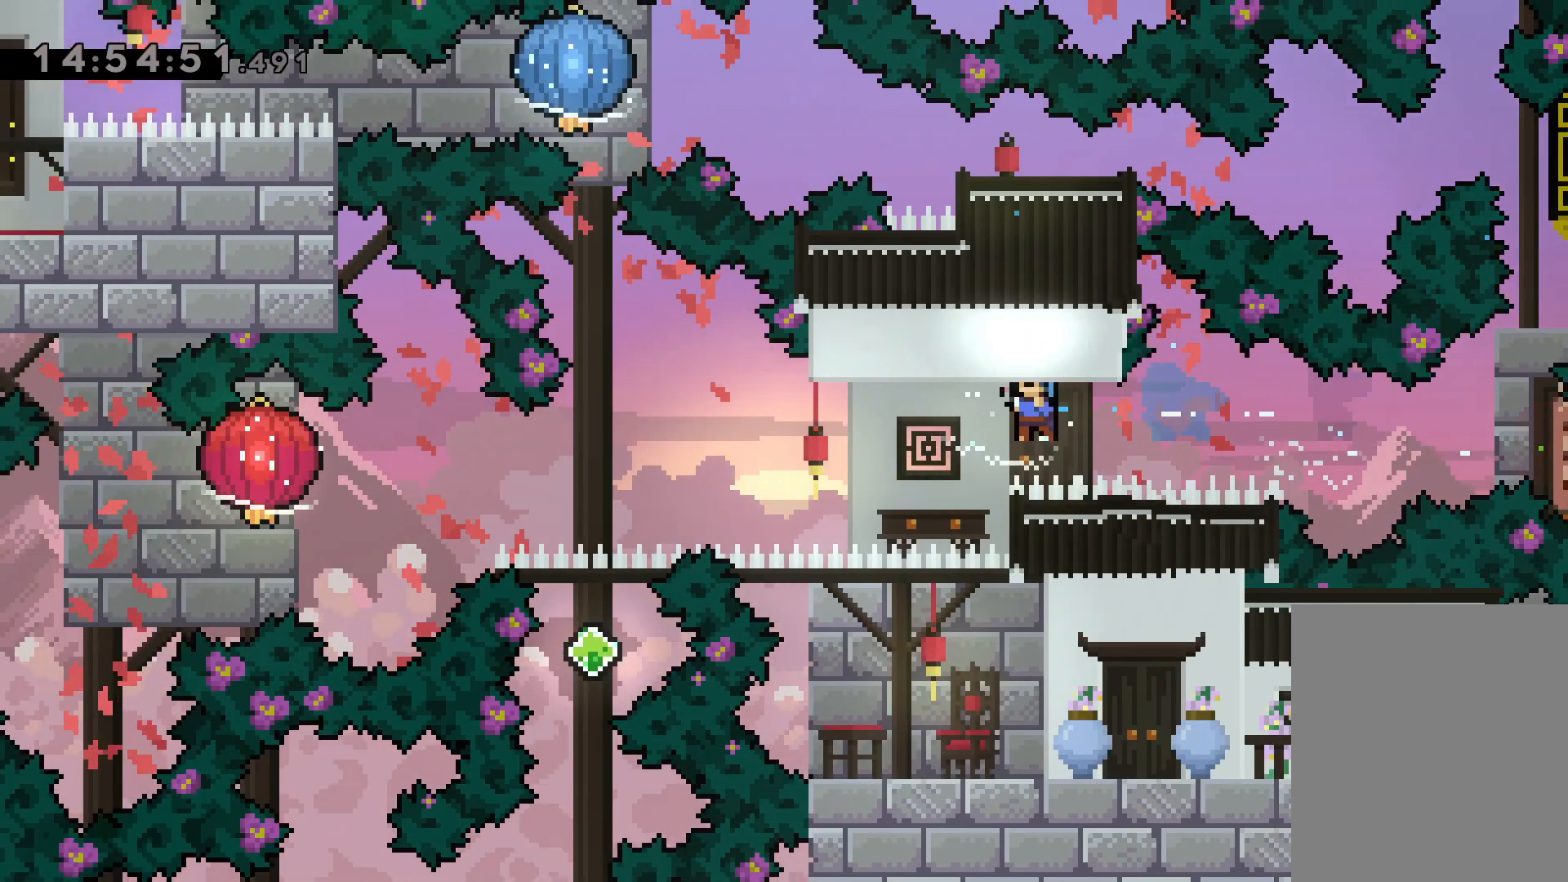
{"keys": ["down", "grab", "left"], "events": [[50, "grab", "up"], [167, "grab", "down"]]}
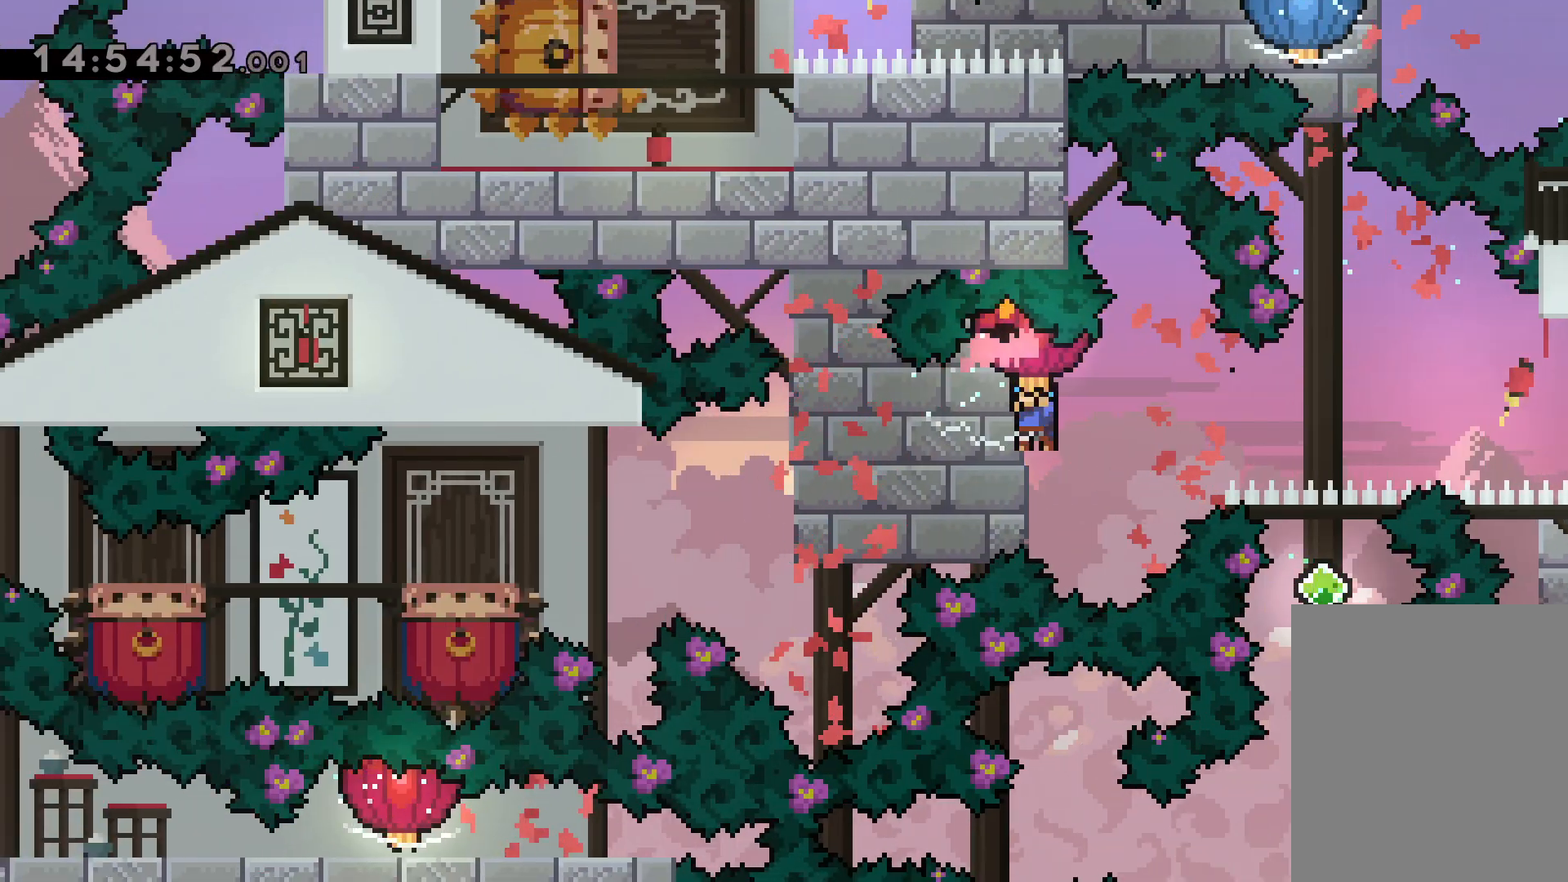
{"keys": ["jump", "left"], "events": [[267, "grab", "up"], [384, "down", "up"], [384, "jump", "down"]]}
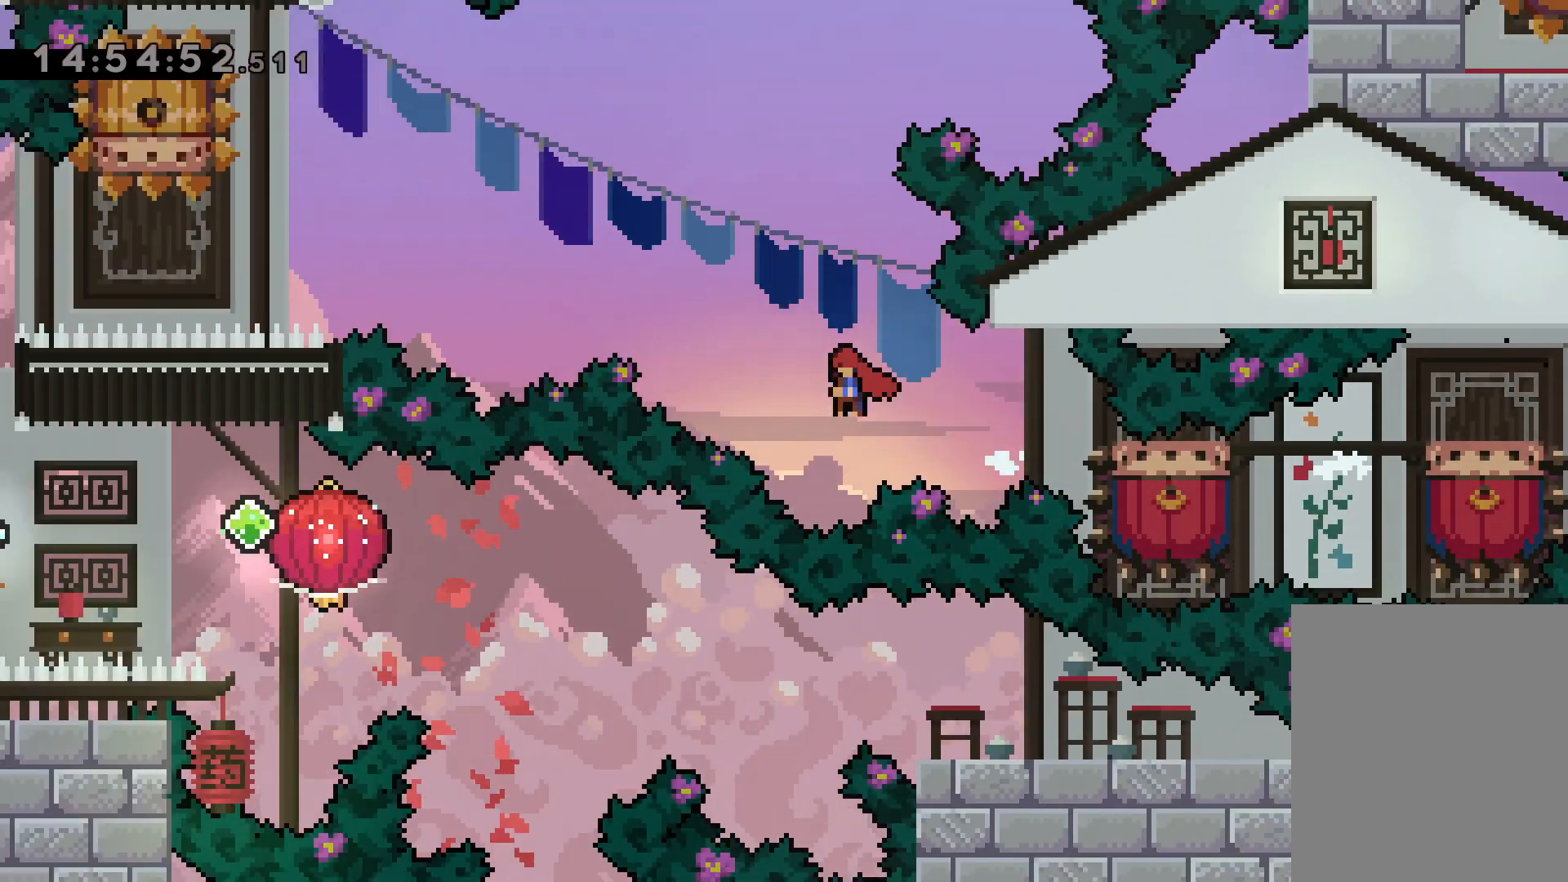
{"keys": ["dash", "down"], "events": [[367, "jump", "up"], [367, "left", "up"], [400, "dash", "down"], [400, "down", "down"]]}
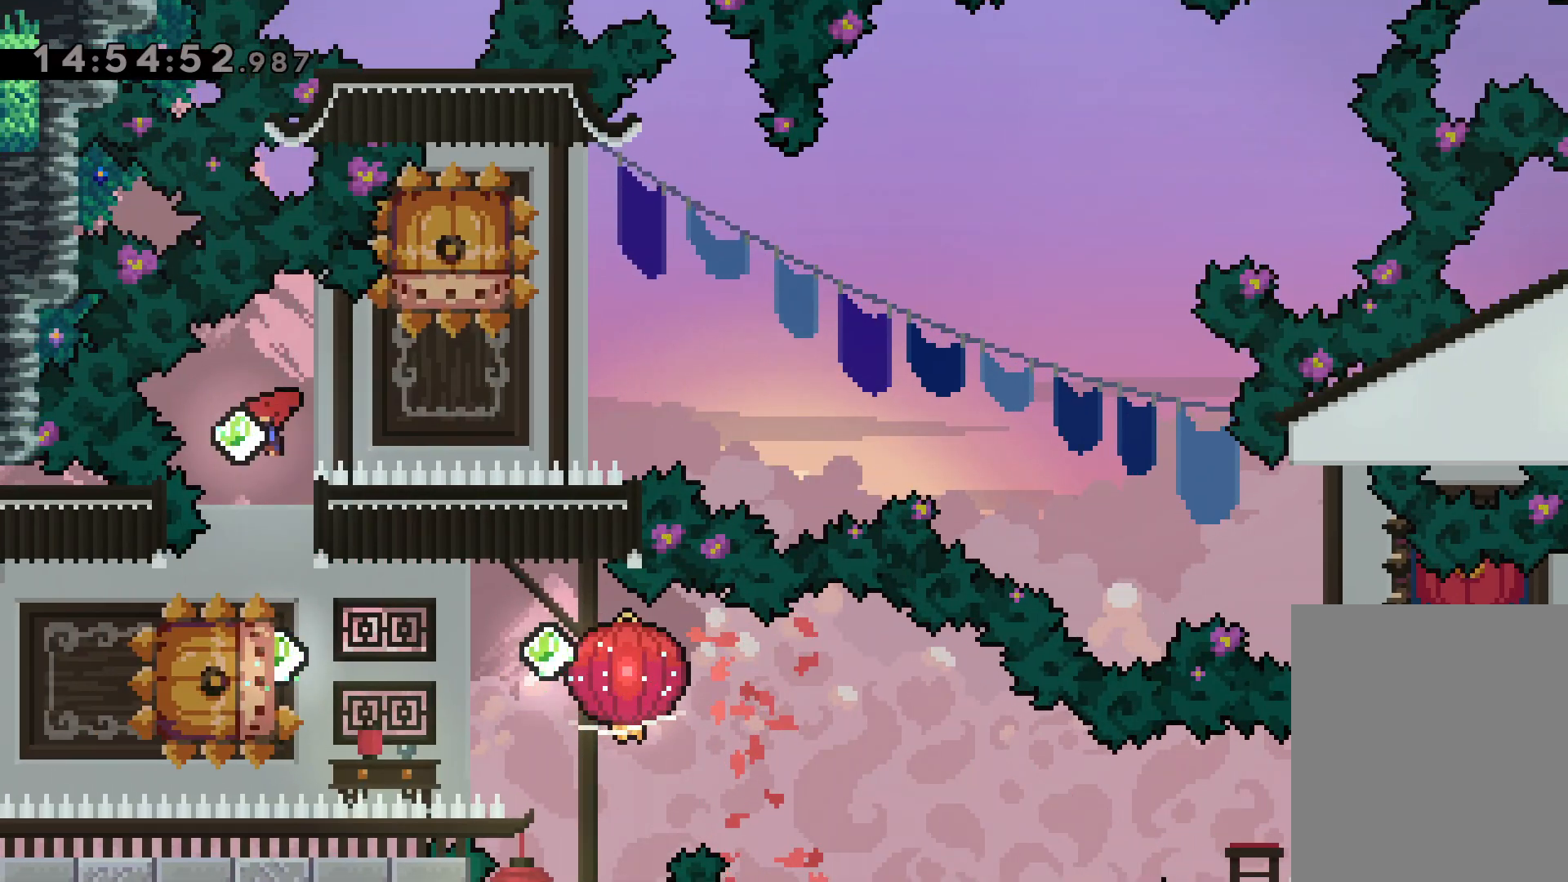
{"keys": ["dash", "down", "grab", "right"], "events": [[84, "dash", "up"], [117, "down", "up"], [184, "left", "down"], [200, "dash", "down"], [350, "jump", "down"], [367, "dash", "up"], [384, "right", "down"], [400, "down", "down"], [417, "dash", "down"], [417, "left", "up"], [467, "jump", "up"], [484, "grab", "down"]]}
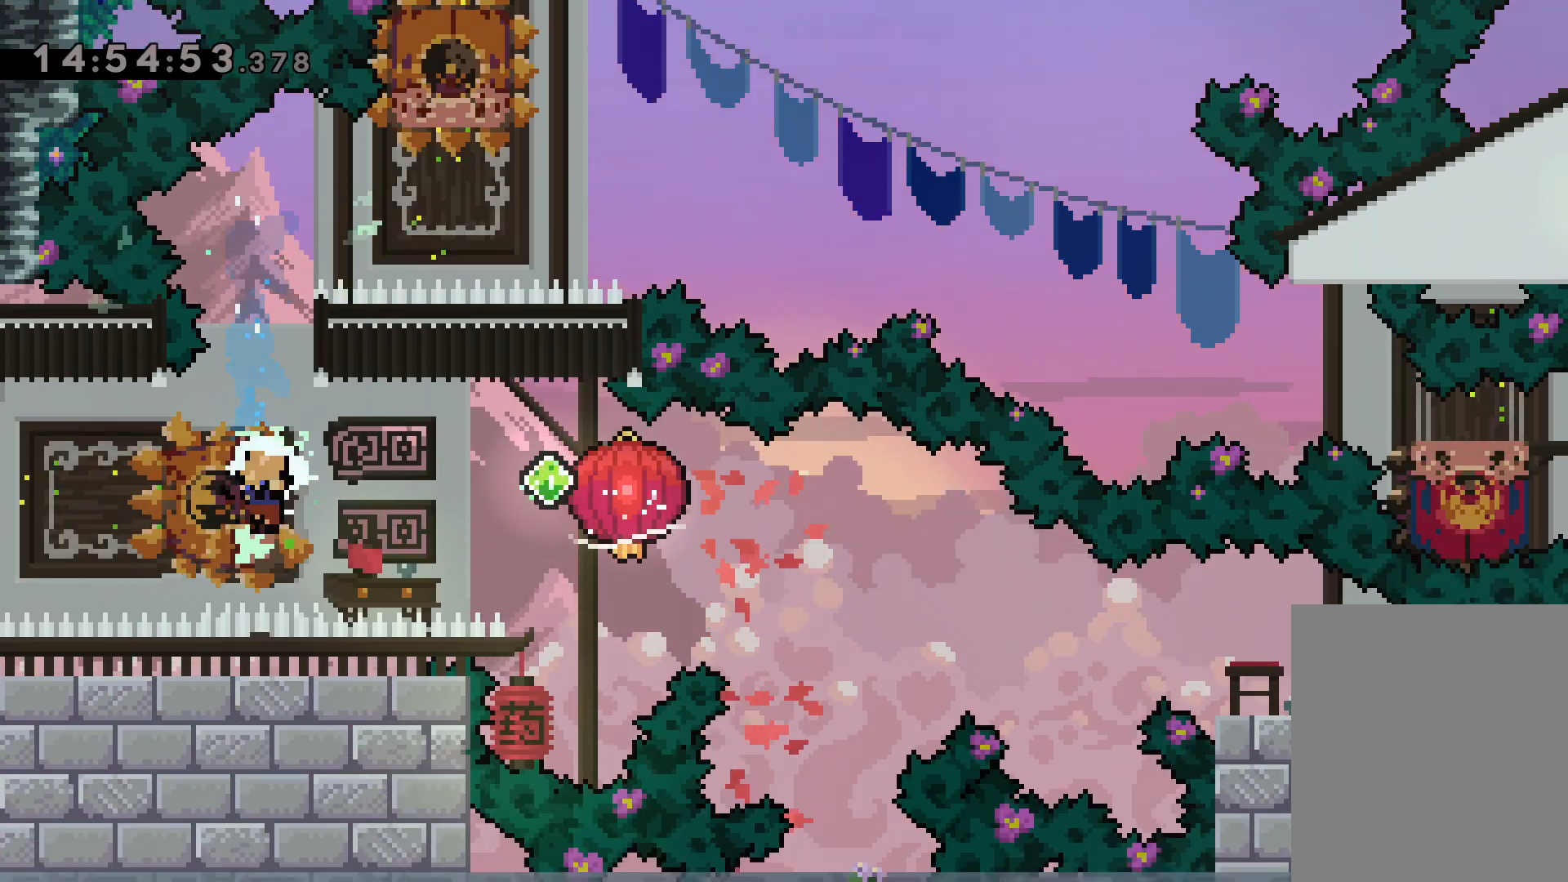
{"keys": [], "events": [[84, "dash", "up"], [300, "grab", "up"], [350, "down", "up"], [367, "right", "up"]]}
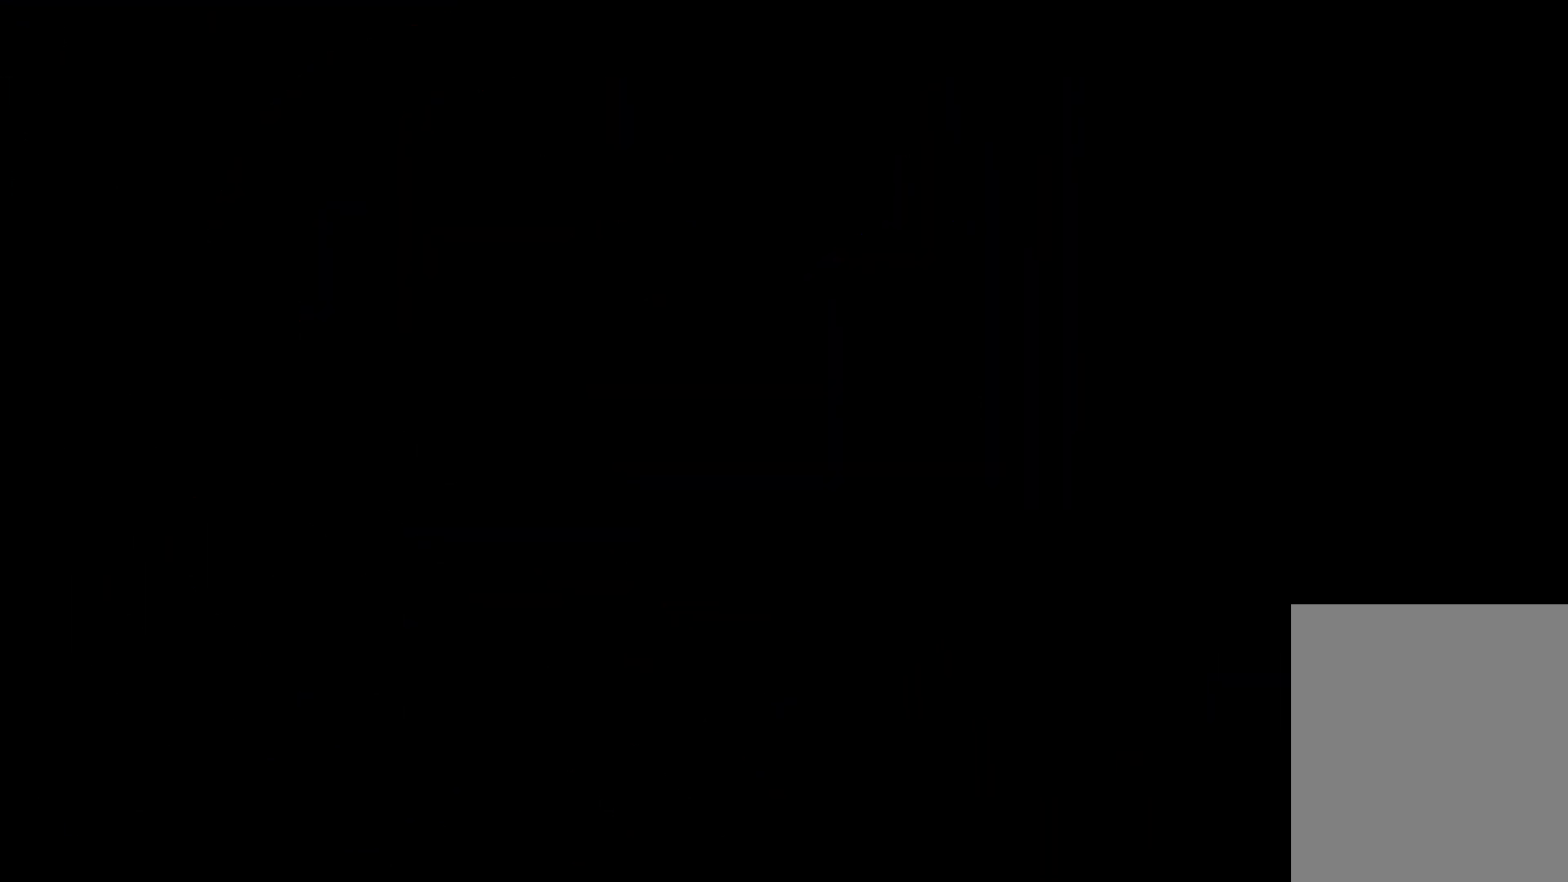
{"keys": [], "events": []}
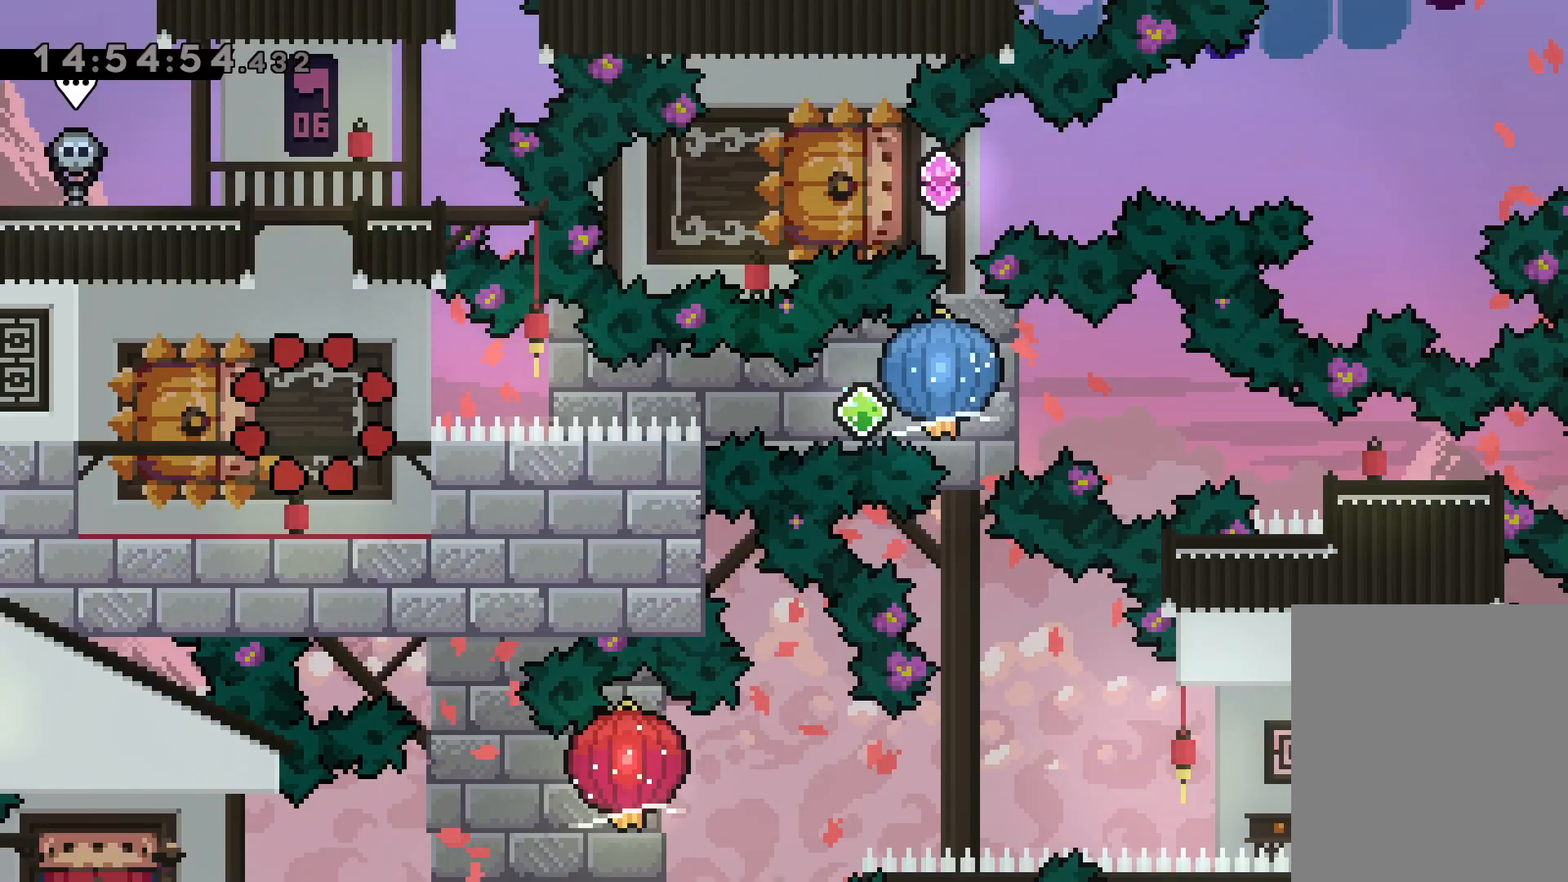
{"keys": ["down"], "events": [[500, "down", "down"]]}
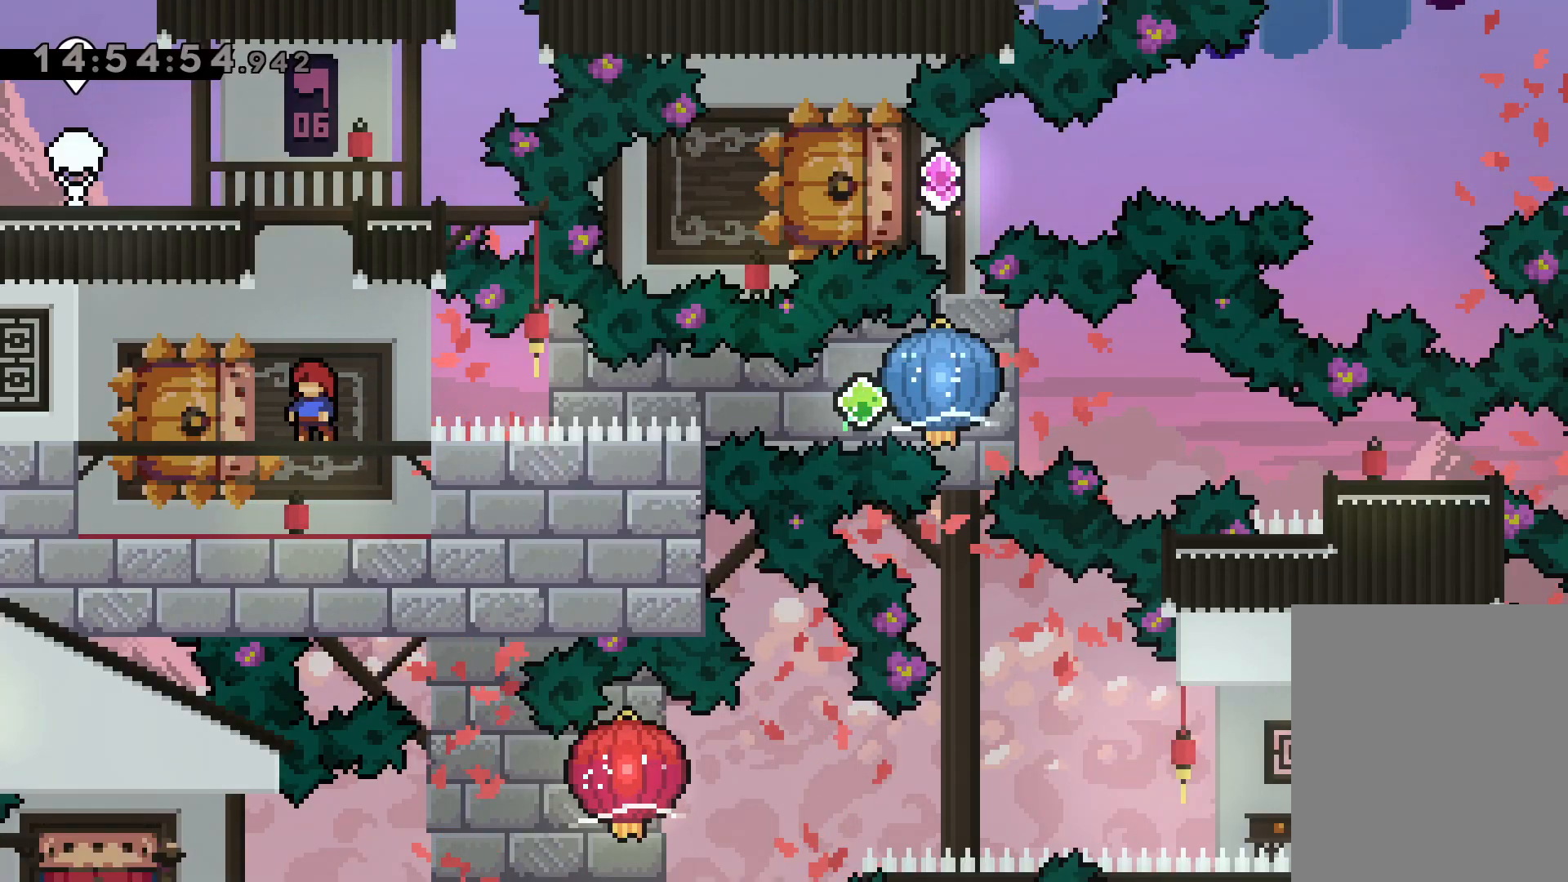
{"keys": ["grab", "right"], "events": [[17, "left", "down"], [34, "dash", "down"], [200, "right", "down"], [234, "dash", "up"], [234, "jump", "down"], [250, "dash", "down"], [284, "down", "up"], [284, "jump", "up"], [300, "left", "up"], [334, "grab", "down"], [384, "dash", "up"]]}
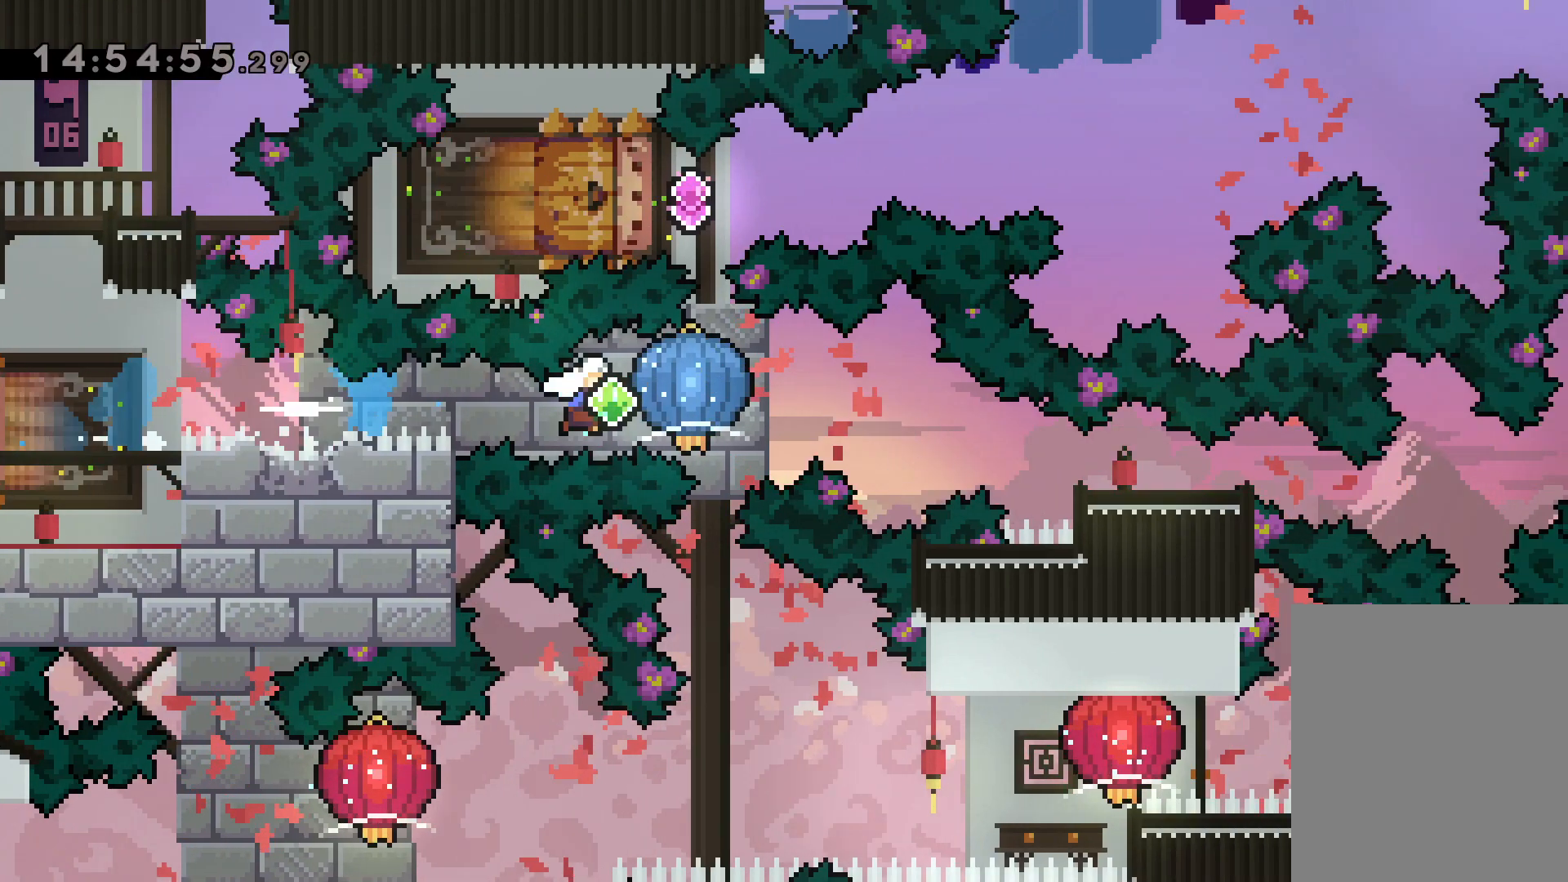
{"keys": ["right"], "events": [[150, "down", "down"], [150, "grab", "up"], [184, "dash", "down"], [417, "dash", "up"], [484, "down", "up"]]}
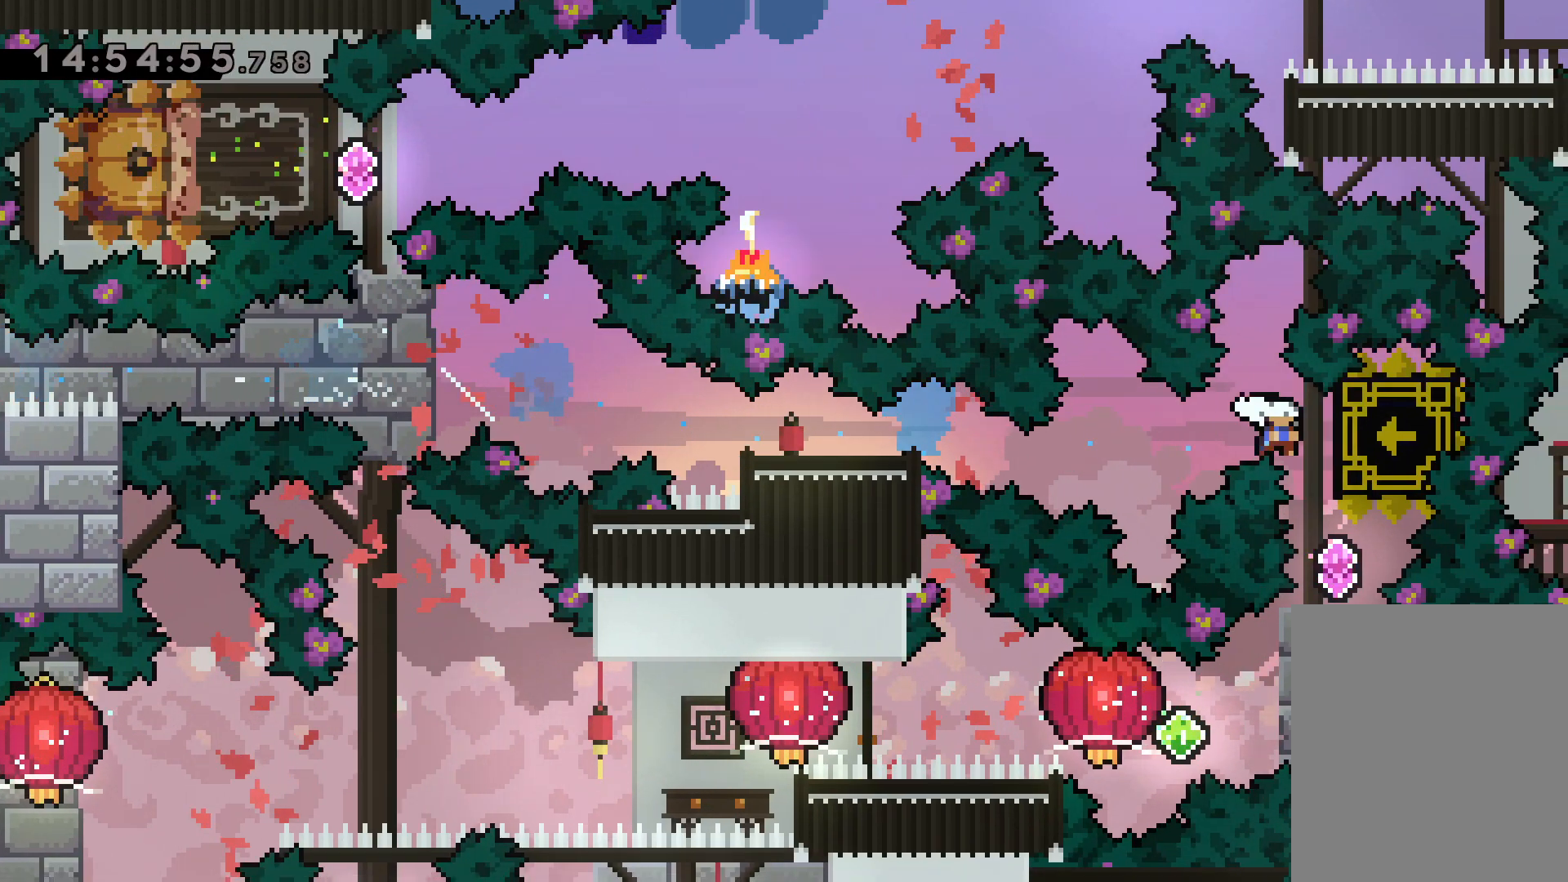
{"keys": [], "events": [[150, "right", "up"]]}
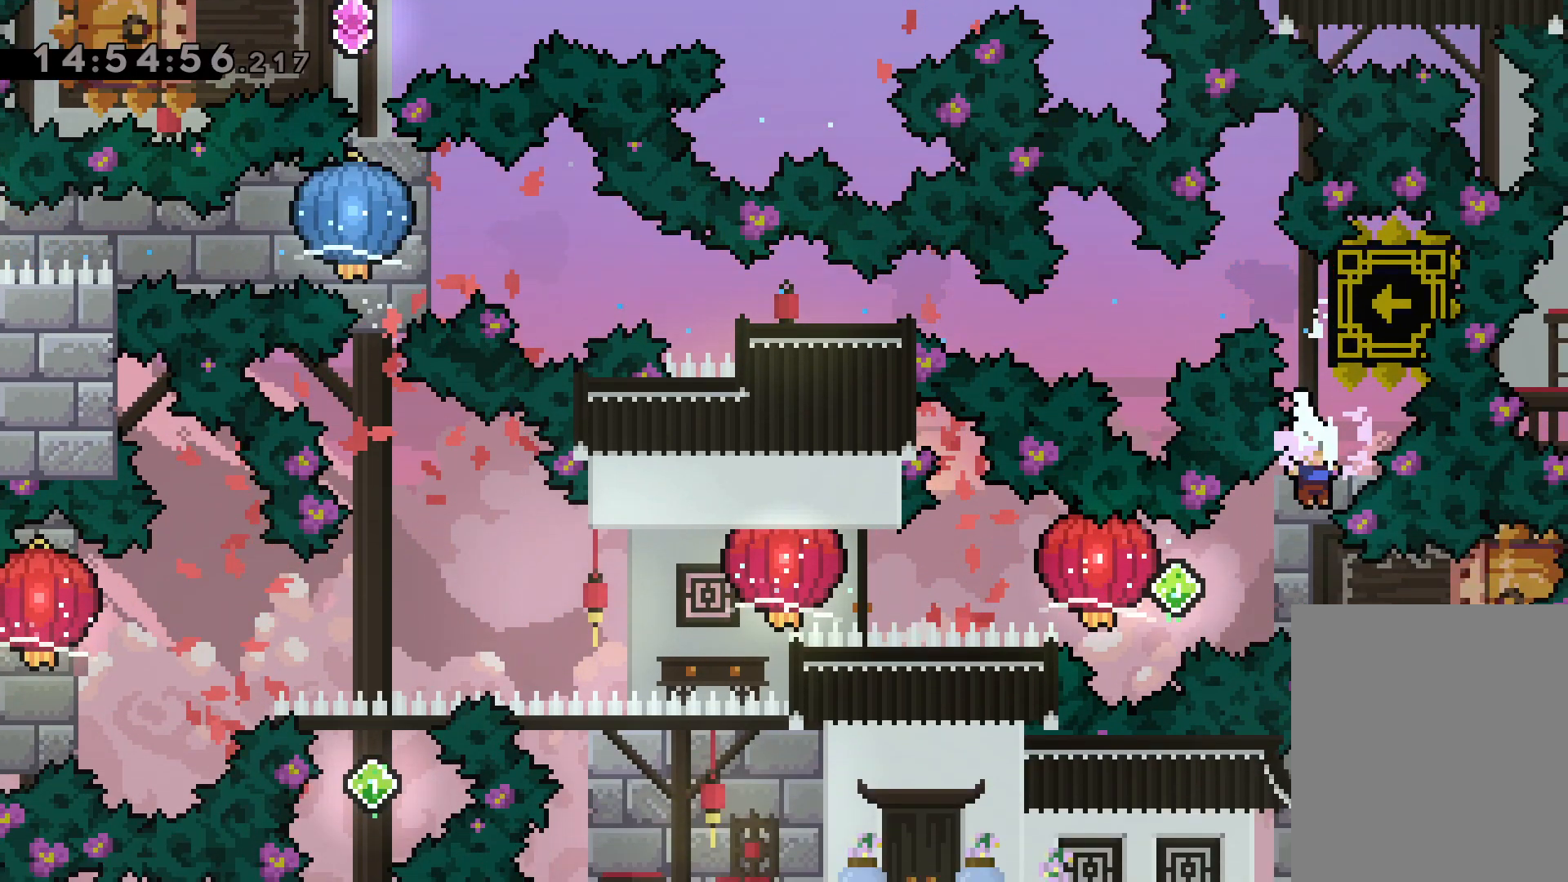
{"keys": ["grab", "left"], "events": [[100, "right", "down"], [117, "dash", "down"], [267, "dash", "up"], [284, "jump", "down"], [300, "left", "down"], [317, "dash", "down"], [350, "jump", "up"], [367, "right", "up"], [400, "grab", "down"], [467, "dash", "up"]]}
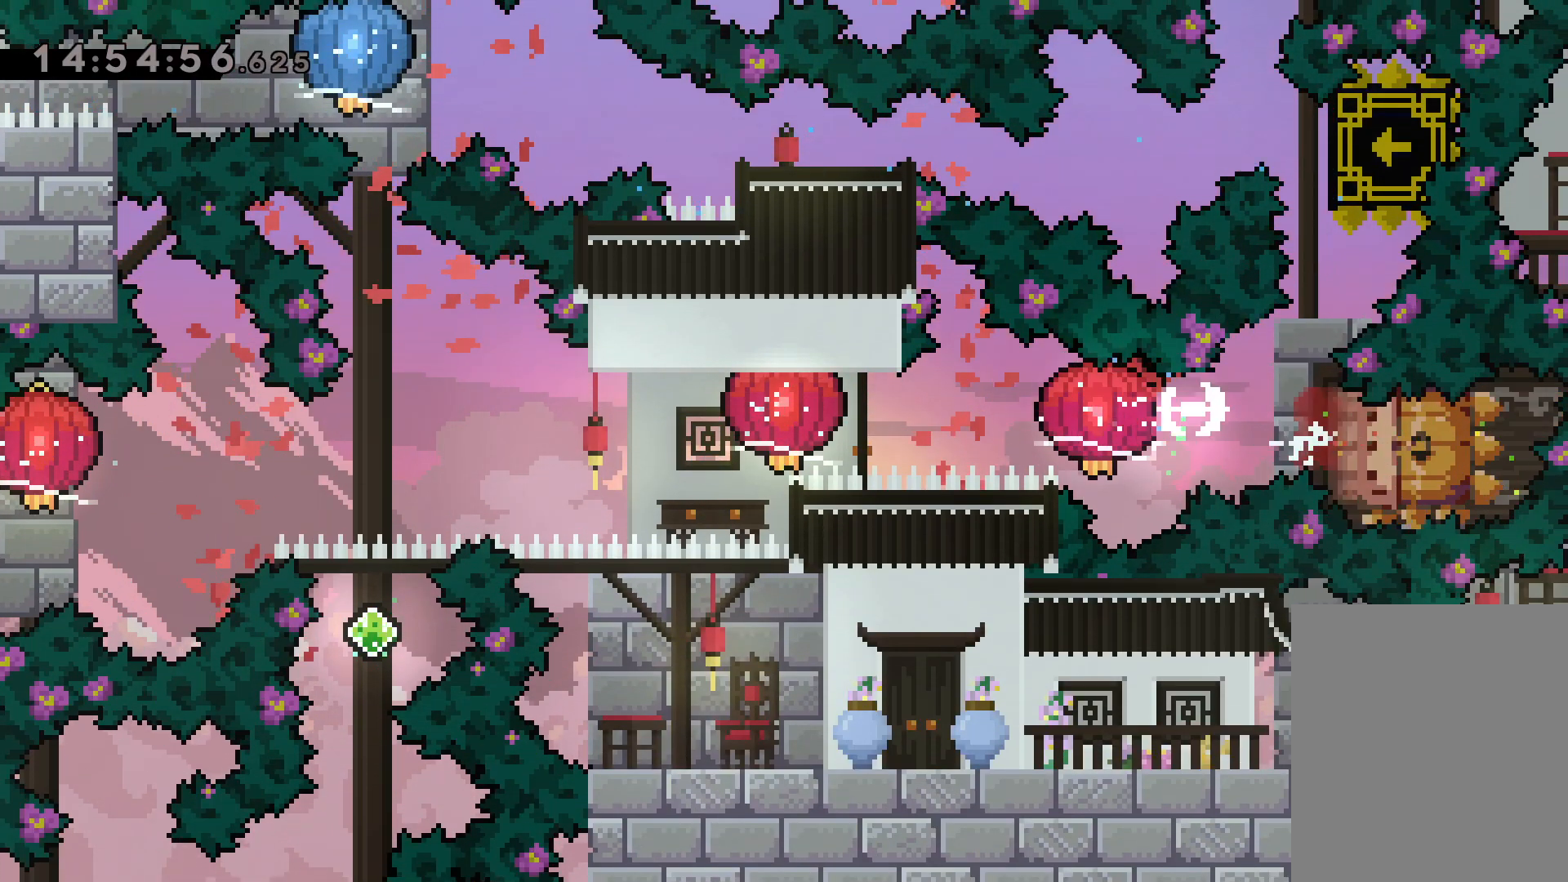
{"keys": ["down", "grab", "left"], "events": [[167, "grab", "up"], [184, "dash", "down"], [250, "grab", "down"], [300, "dash", "up"], [500, "down", "down"]]}
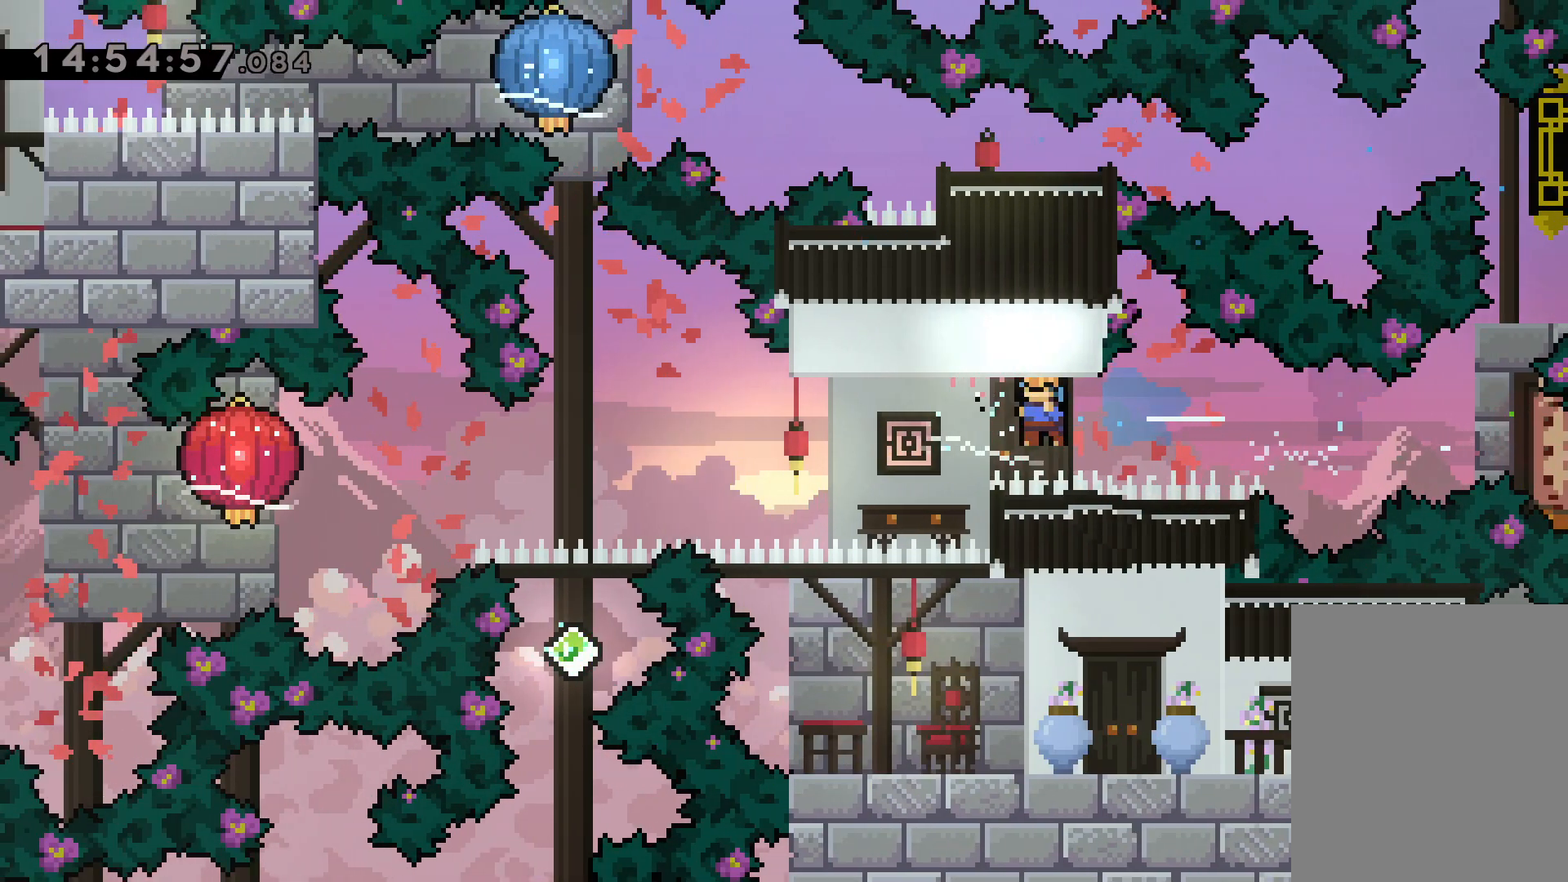
{"keys": ["down", "grab", "left"], "events": [[67, "grab", "up"], [200, "grab", "down"]]}
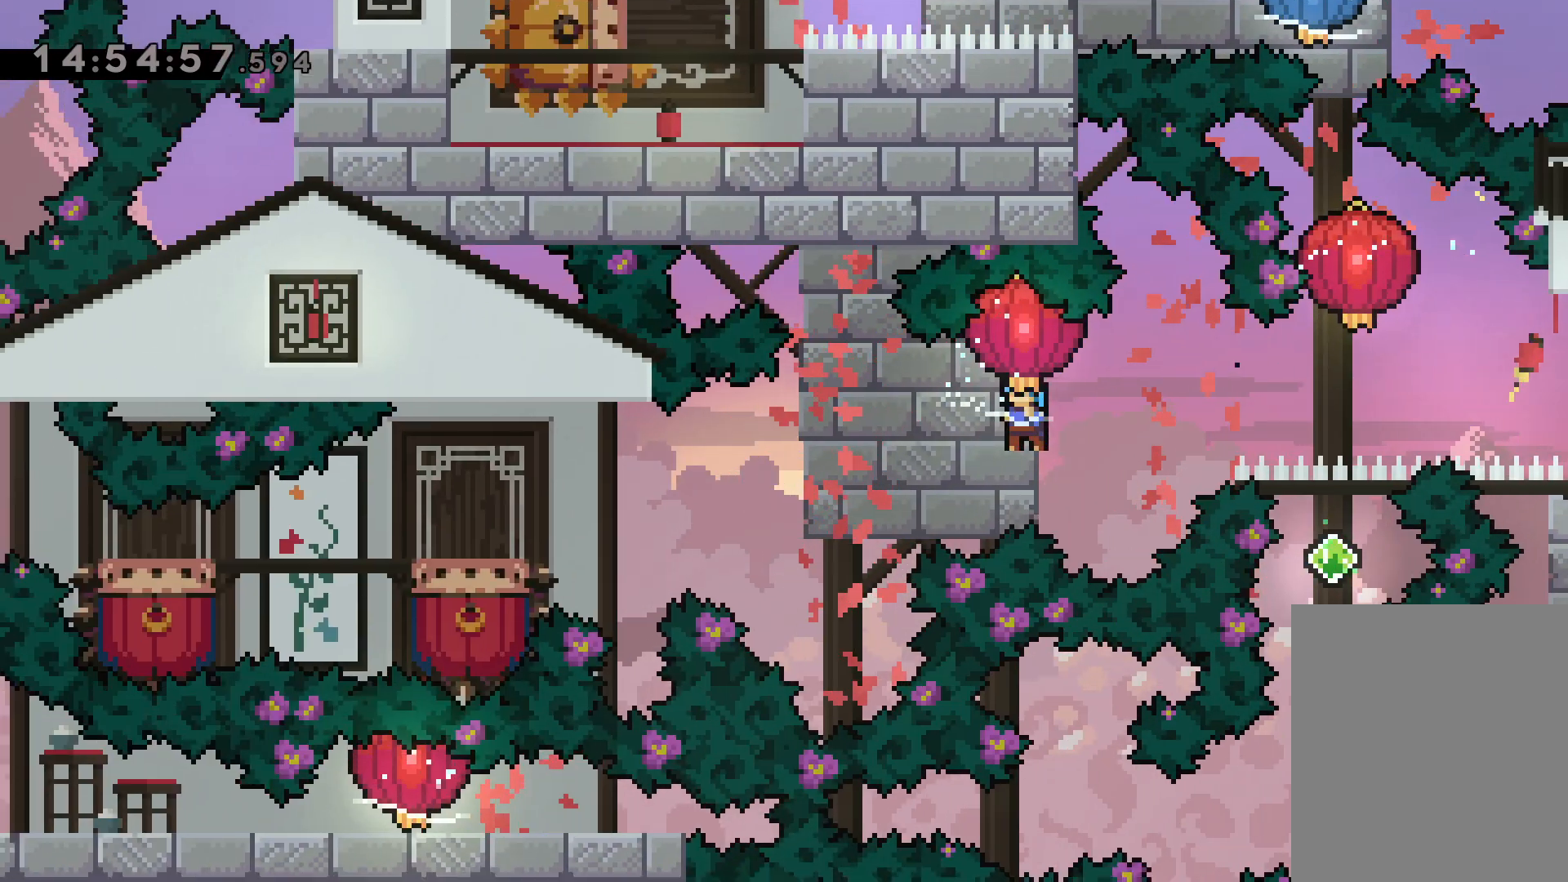
{"keys": ["jump", "left"], "events": [[250, "grab", "up"], [334, "down", "up"], [384, "jump", "down"]]}